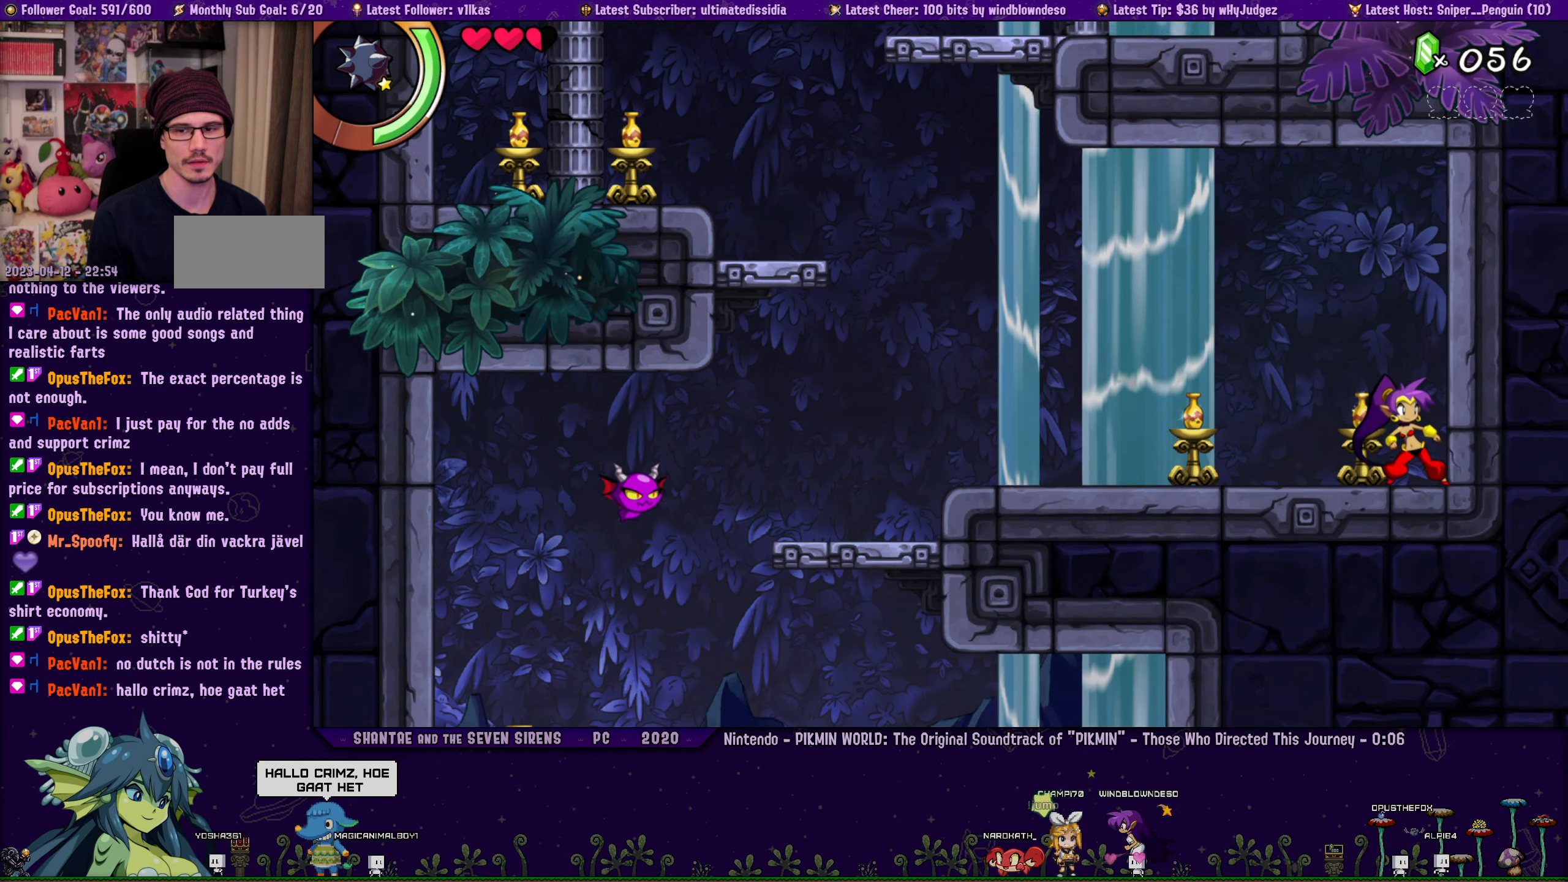
Gameplay with a controller (PlayStation layout); each line is a JSON object with the inputs held at the frame after it. "button_events" lists button changes between this image and that frame as [ms after this image, input, new state], when the widget could be followed in between (sticks are given only as held states). Not read: R3 right_stick.
{"buttons": [], "left_stick": "center", "button_events": [[100, "DPAD_LEFT", "down"], [167, "DPAD_LEFT", "up"]]}
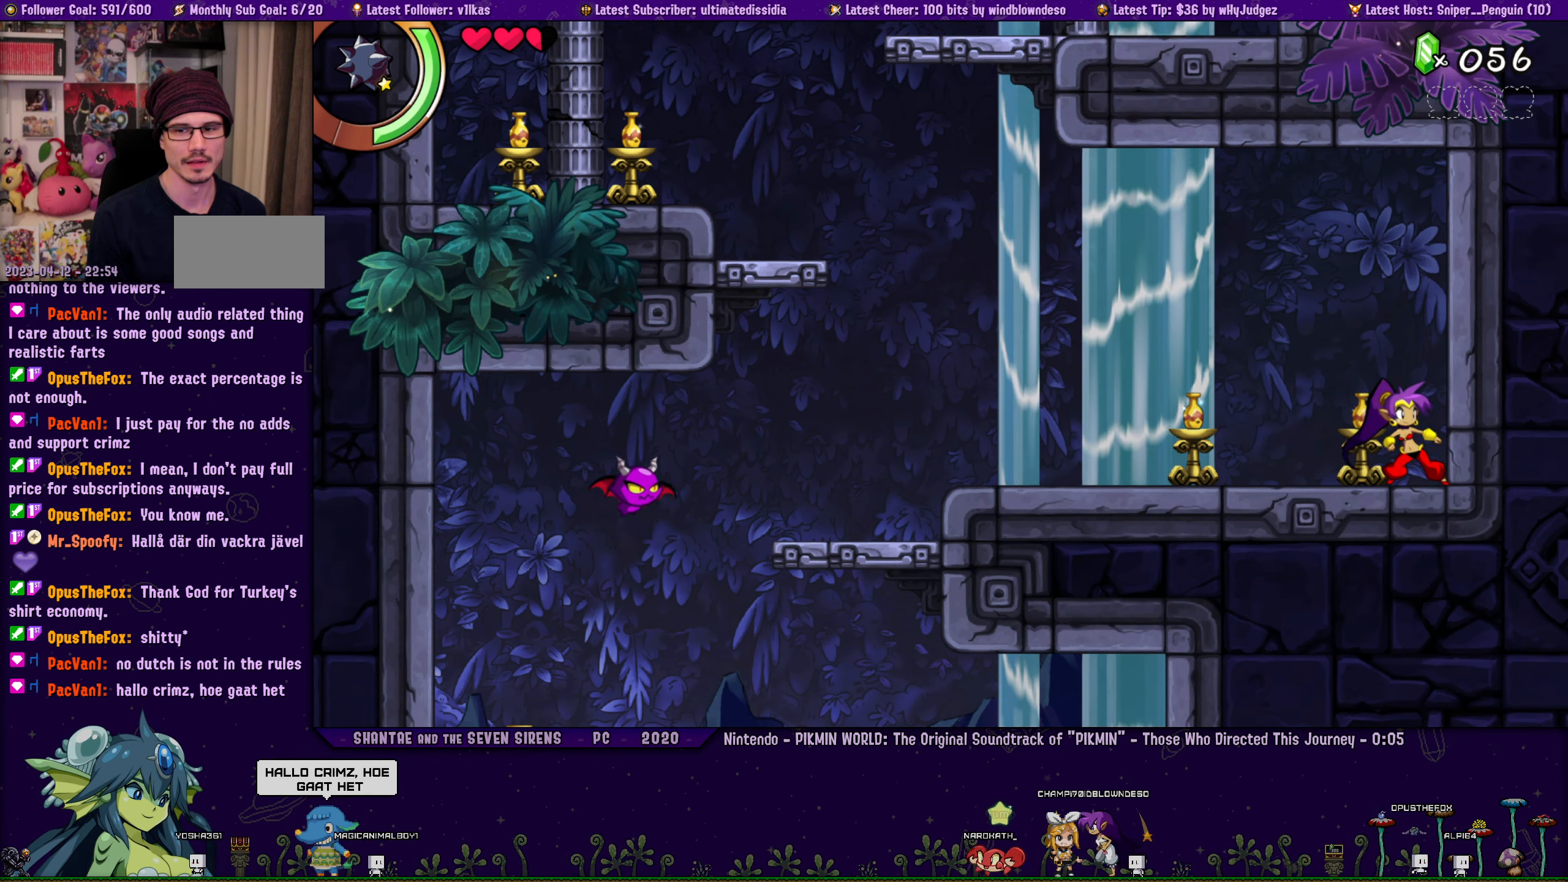
{"buttons": [], "left_stick": "center", "button_events": []}
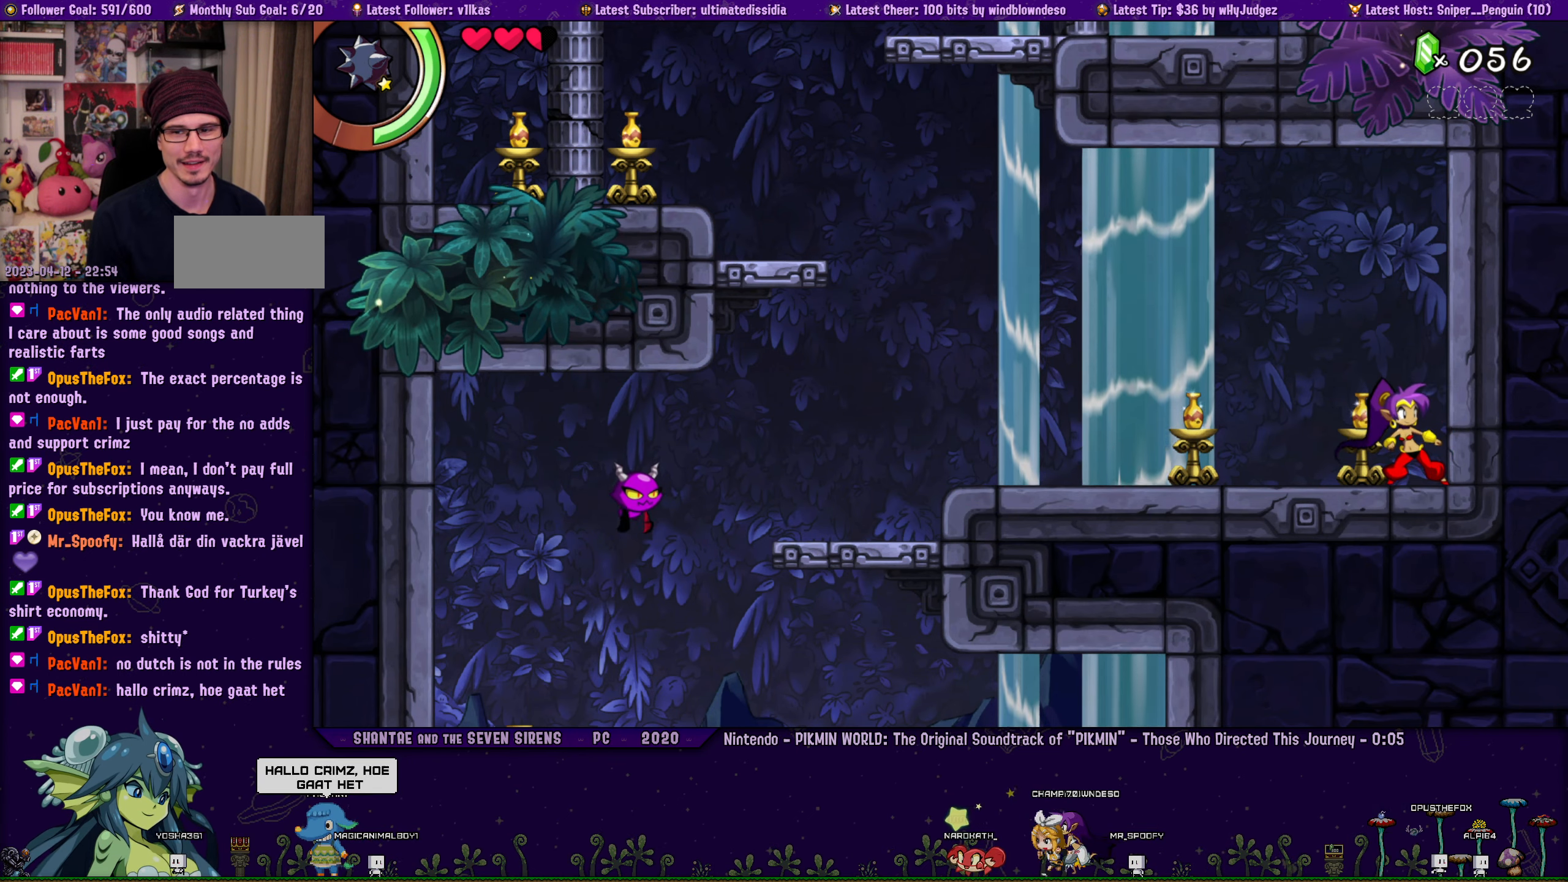
{"buttons": [], "left_stick": "center", "button_events": []}
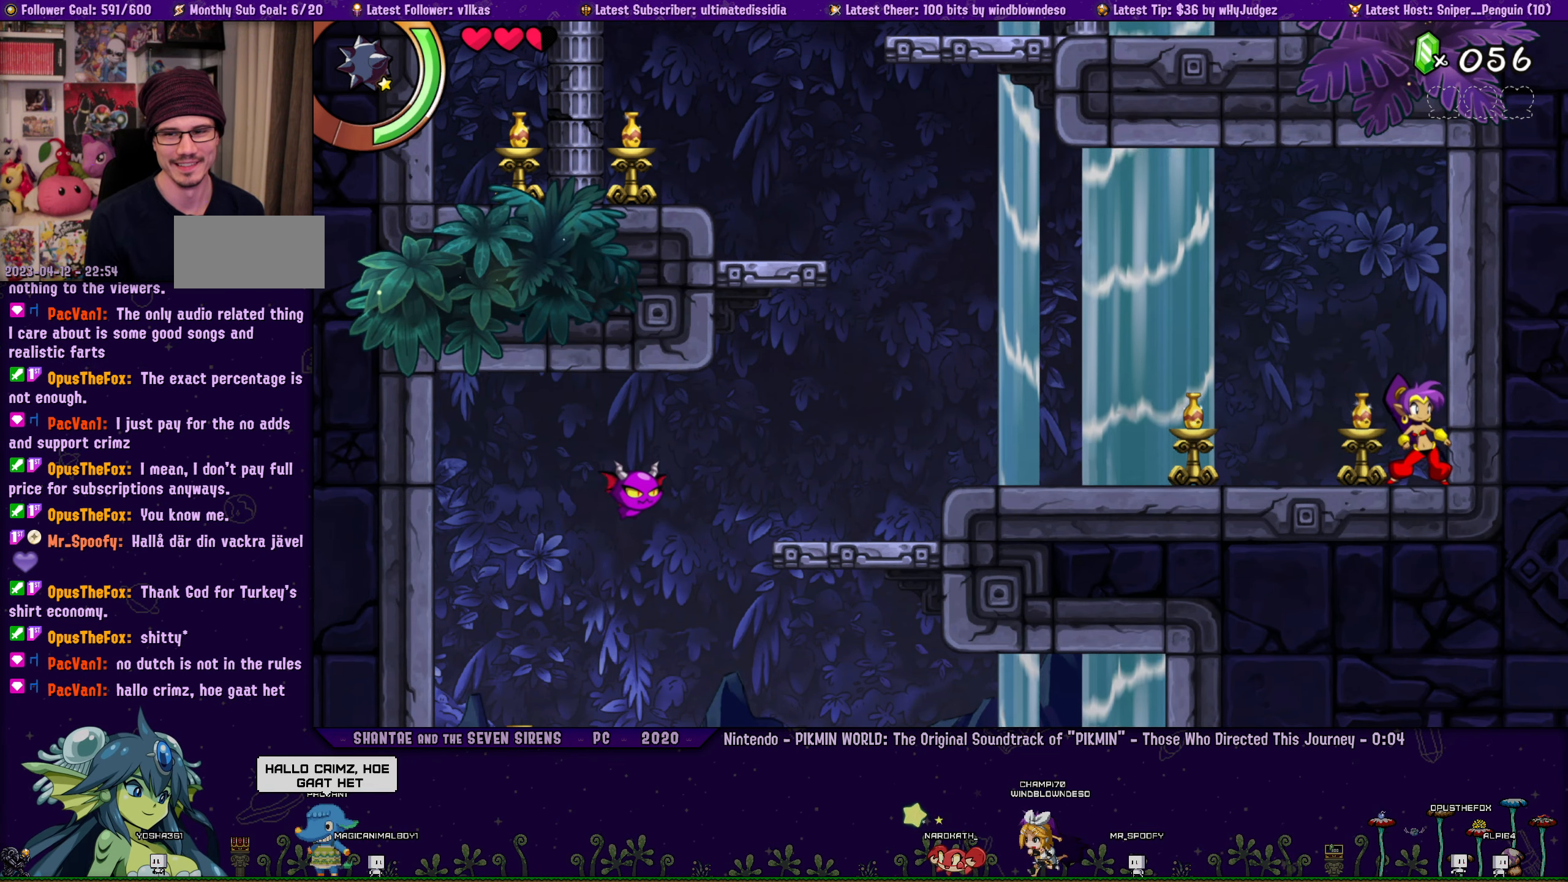
{"buttons": [], "left_stick": "center", "button_events": []}
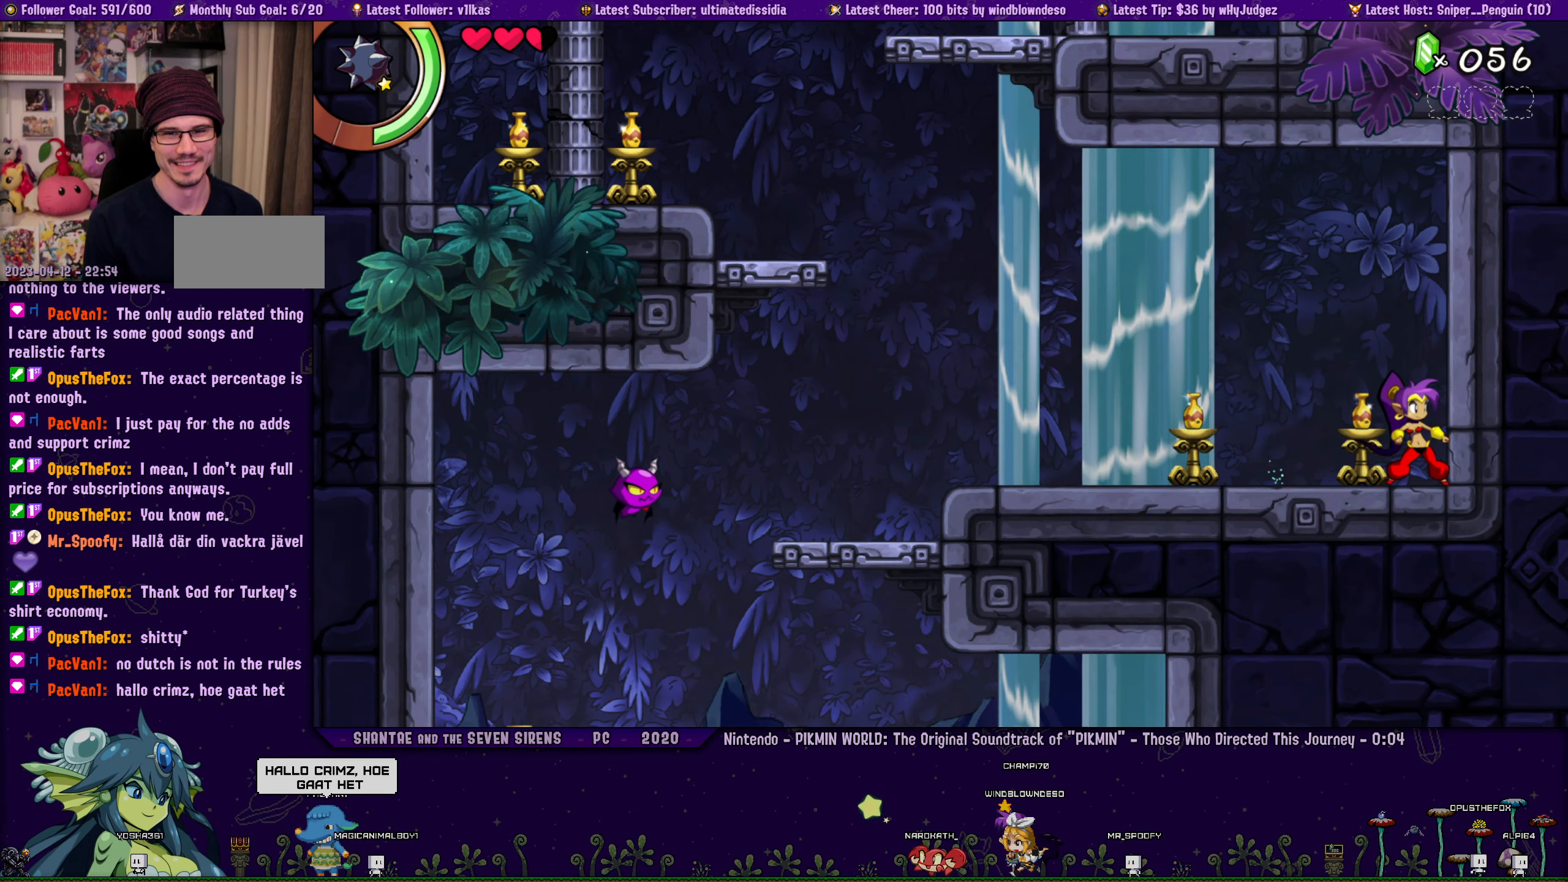
{"buttons": [], "left_stick": "center", "button_events": [[384, "DPAD_LEFT", "down"], [450, "DPAD_LEFT", "up"]]}
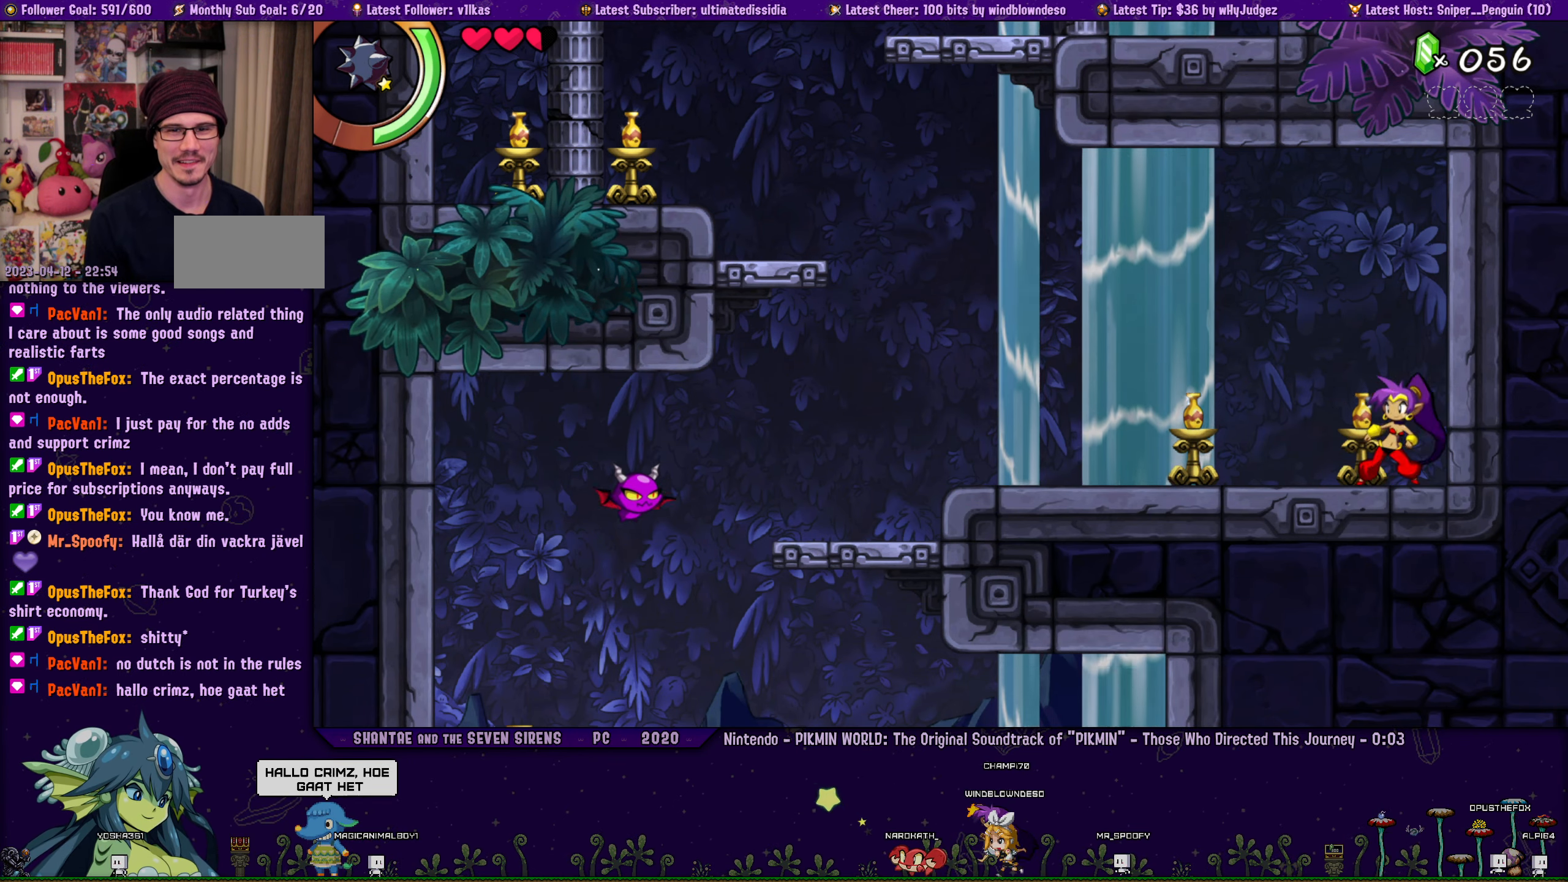
{"buttons": [], "left_stick": "right", "button_events": []}
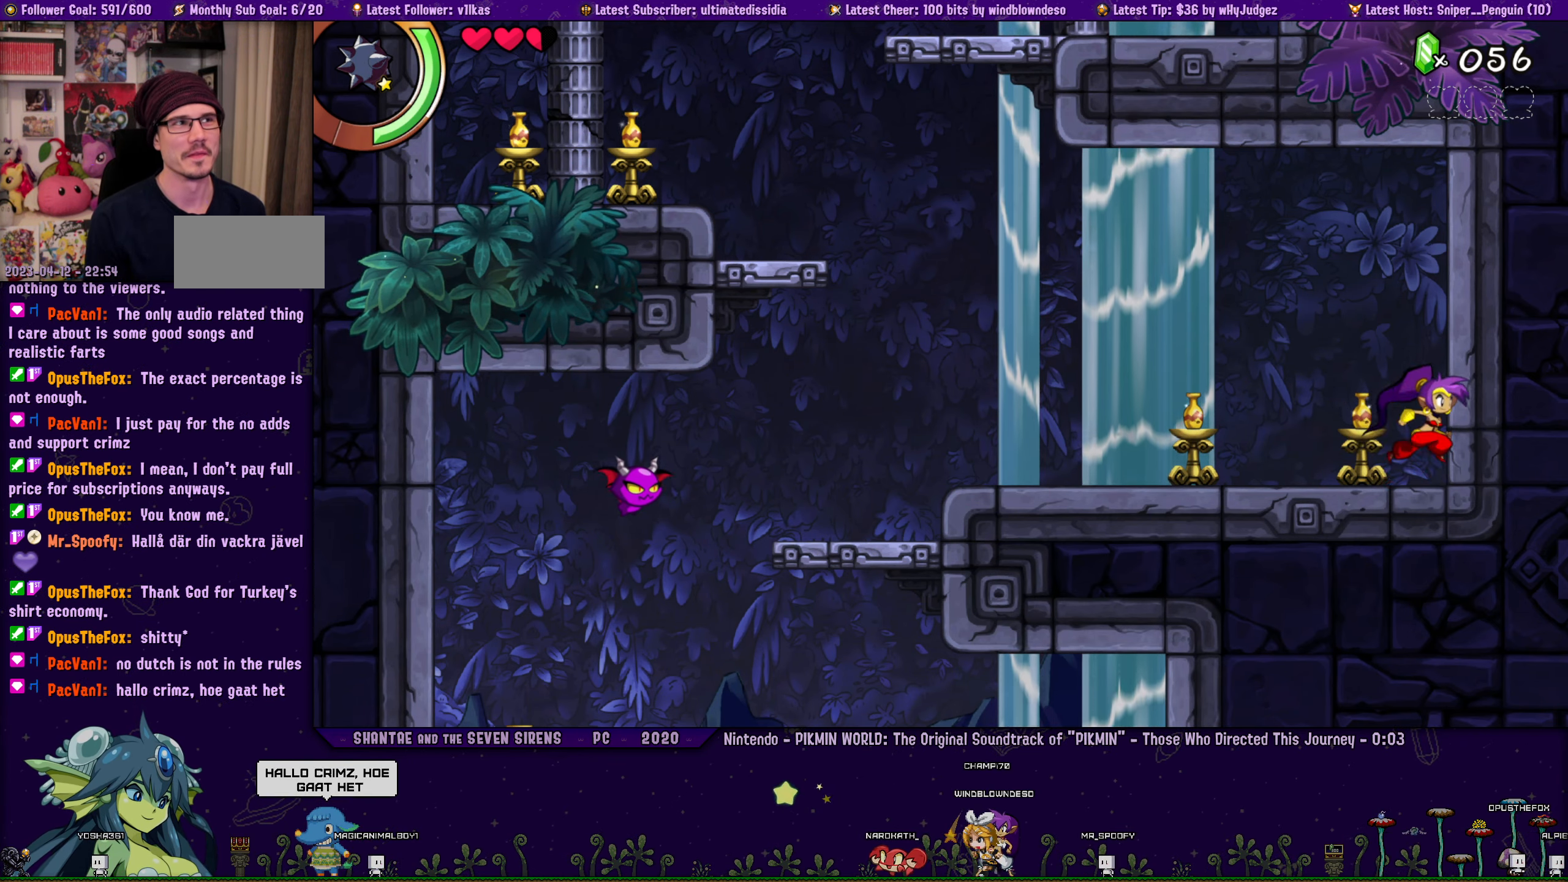
{"buttons": [], "left_stick": "center", "button_events": [[334, "DPAD_LEFT", "down"], [400, "DPAD_LEFT", "up"]]}
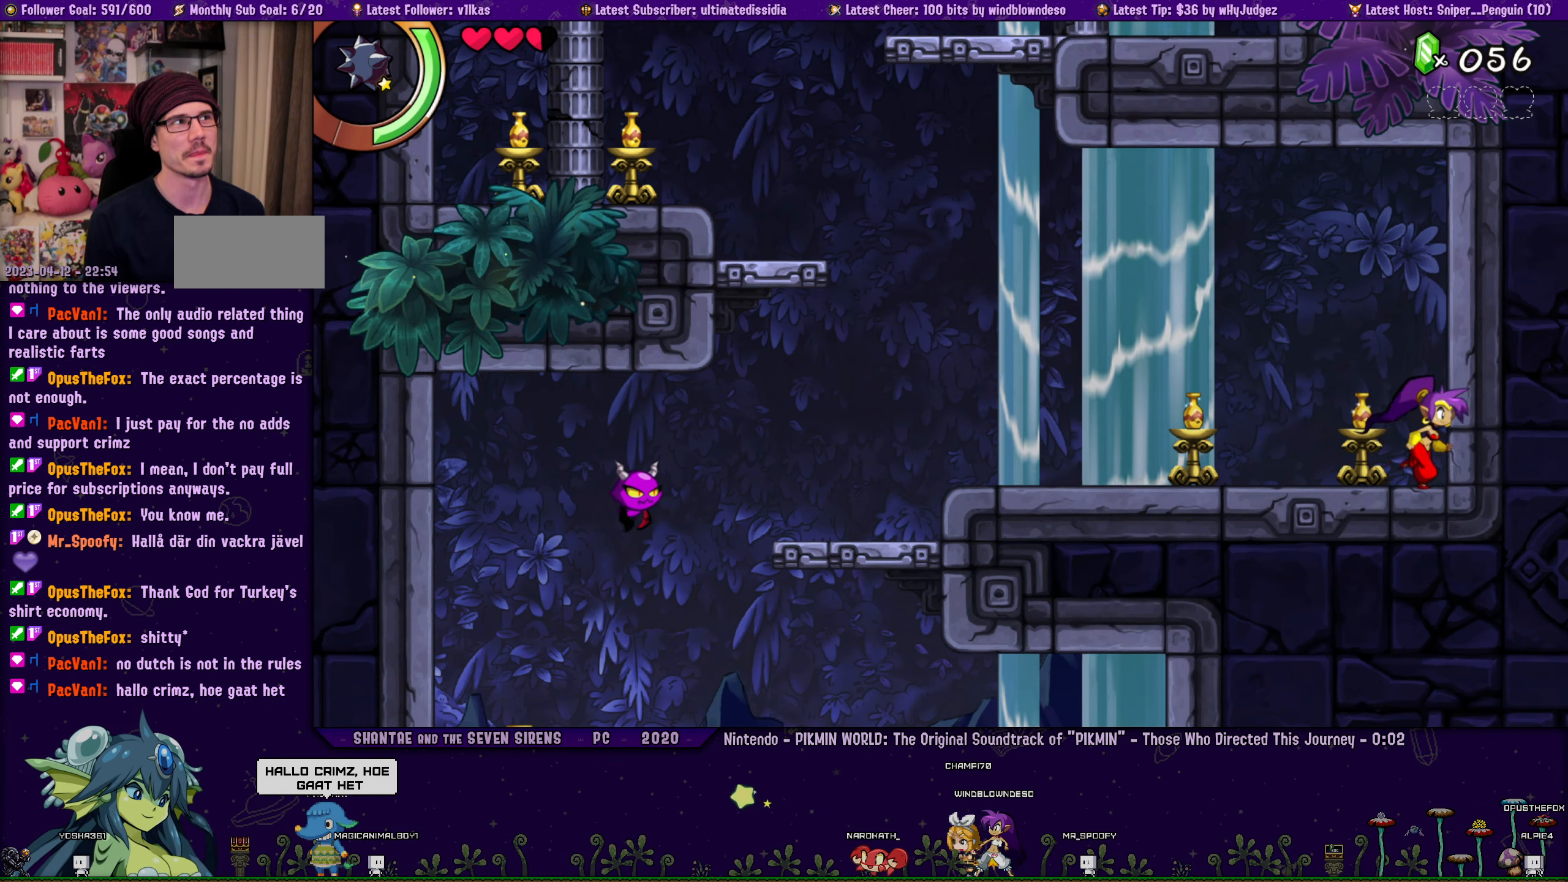
{"buttons": [], "left_stick": "center", "button_events": [[84, "DPAD_LEFT", "down"], [150, "DPAD_LEFT", "up"], [350, "DPAD_LEFT", "down"], [400, "DPAD_LEFT", "up"]]}
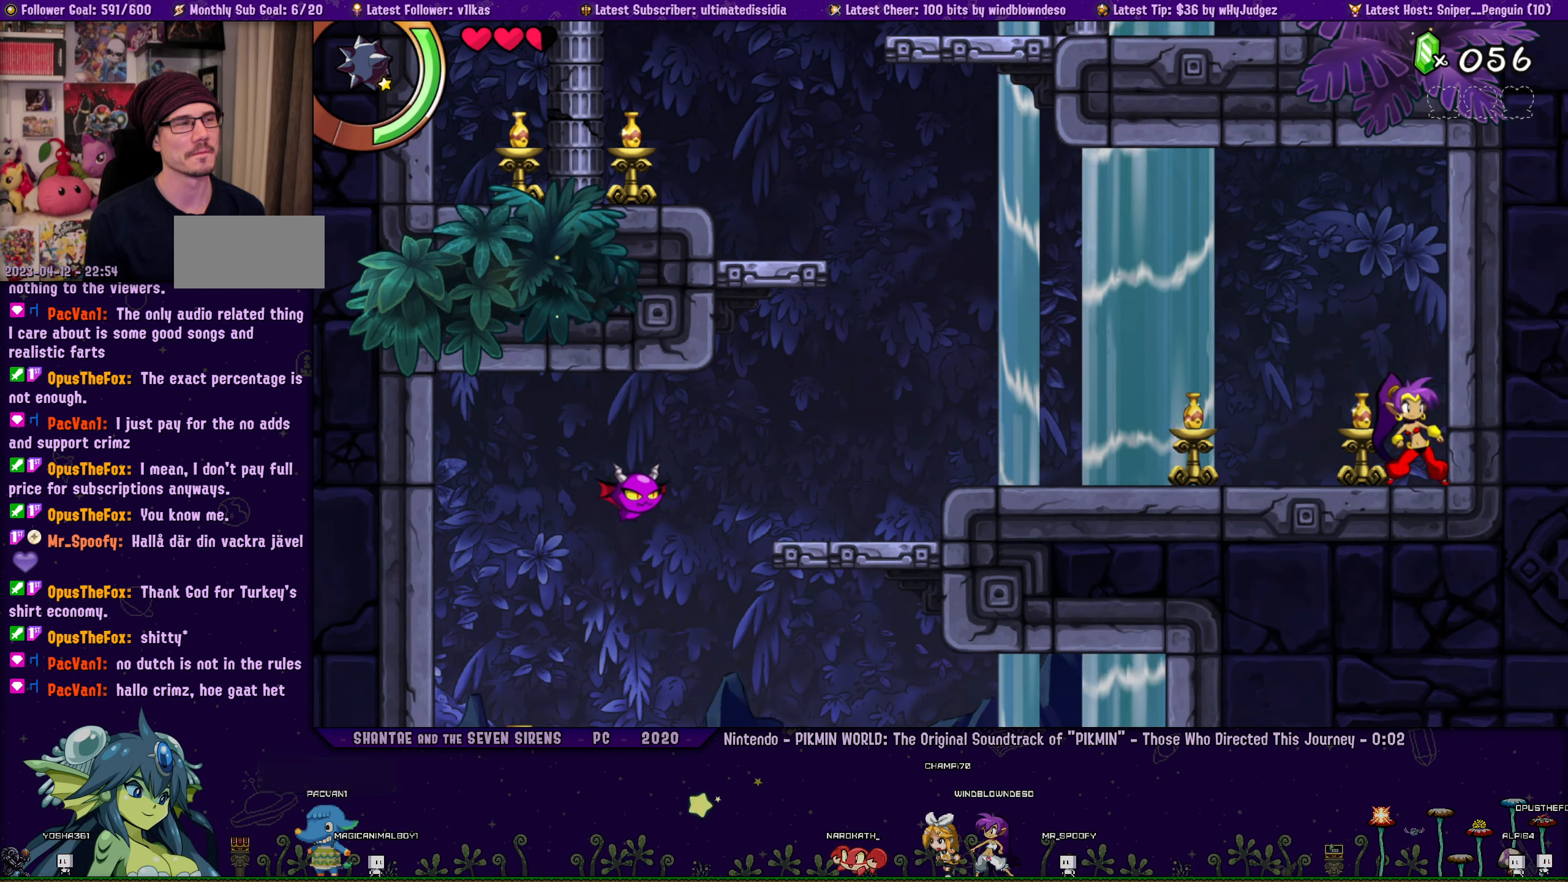
{"buttons": [], "left_stick": "down-right", "button_events": [[150, "DPAD_LEFT", "down"], [200, "DPAD_LEFT", "up"]]}
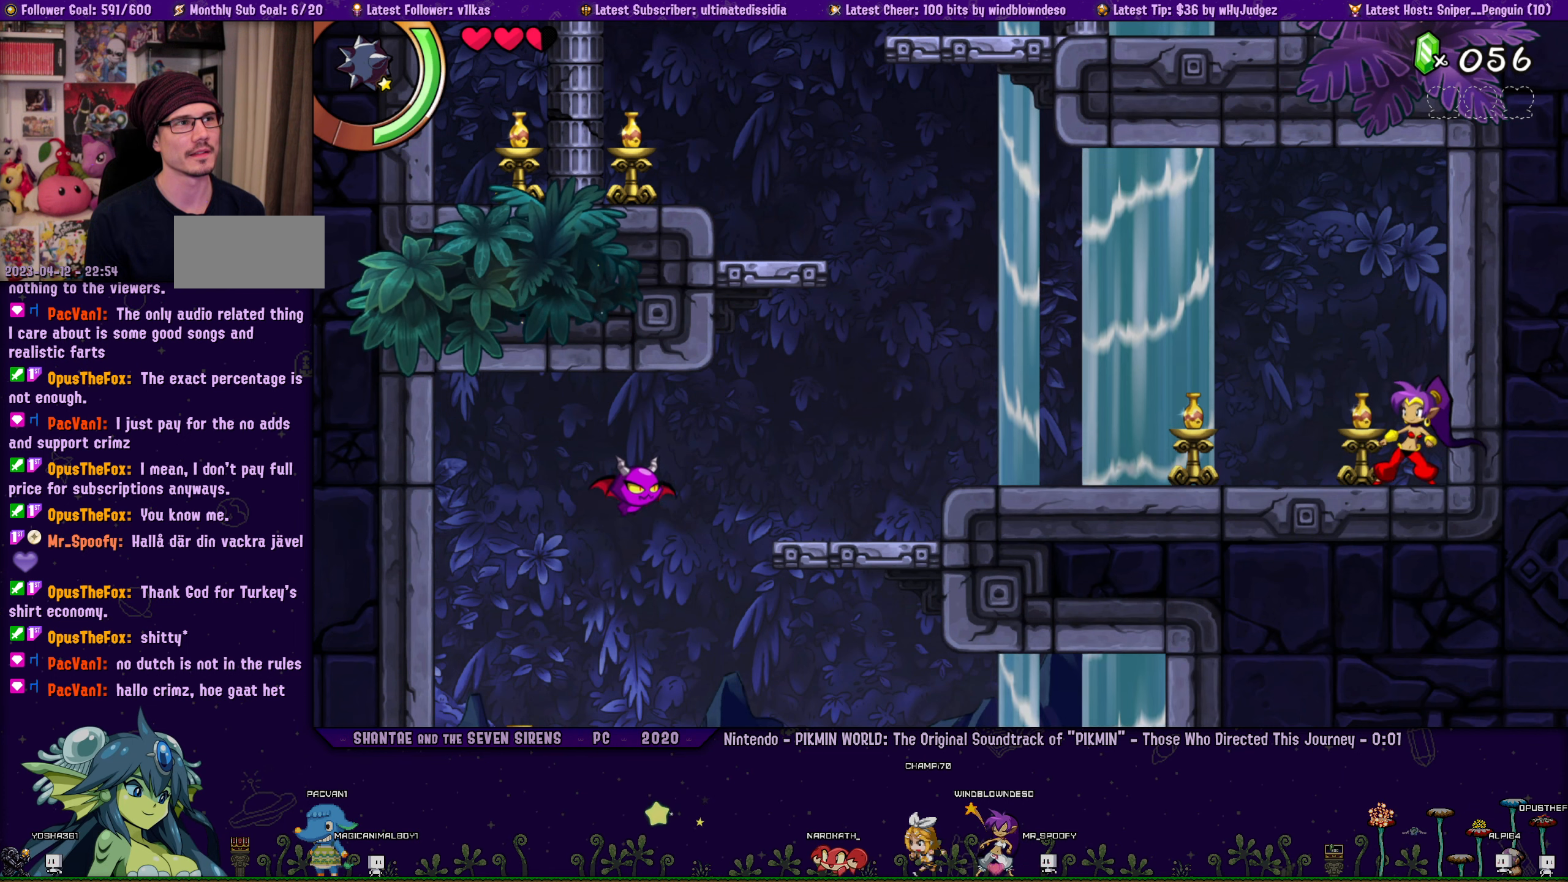
{"buttons": [], "left_stick": "center", "button_events": []}
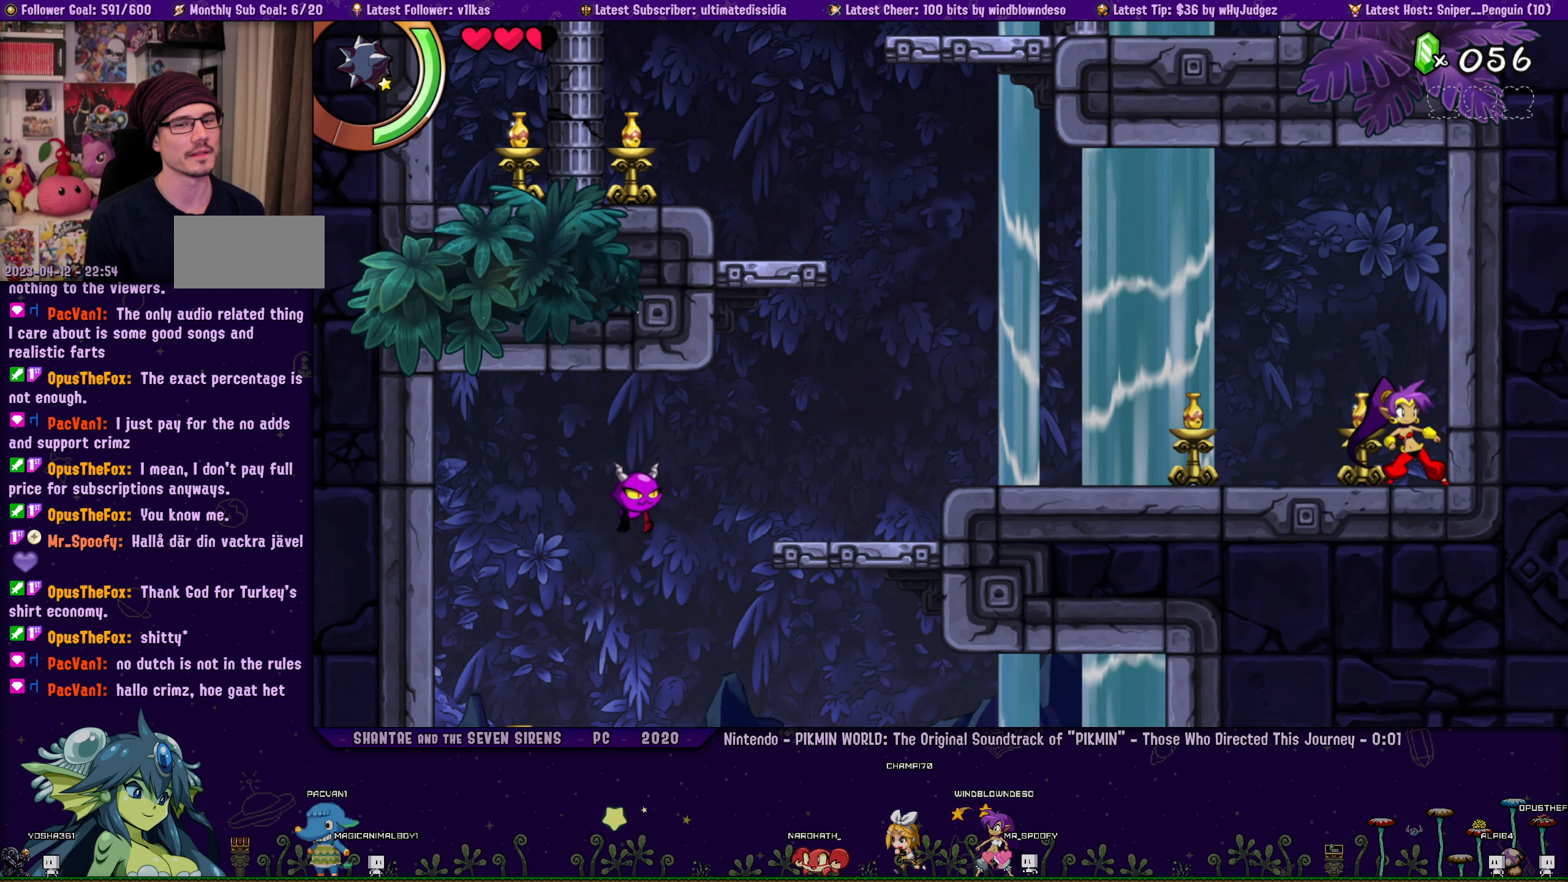
{"buttons": [], "left_stick": "center", "button_events": [[16, "DPAD_LEFT", "down"], [83, "DPAD_LEFT", "up"]]}
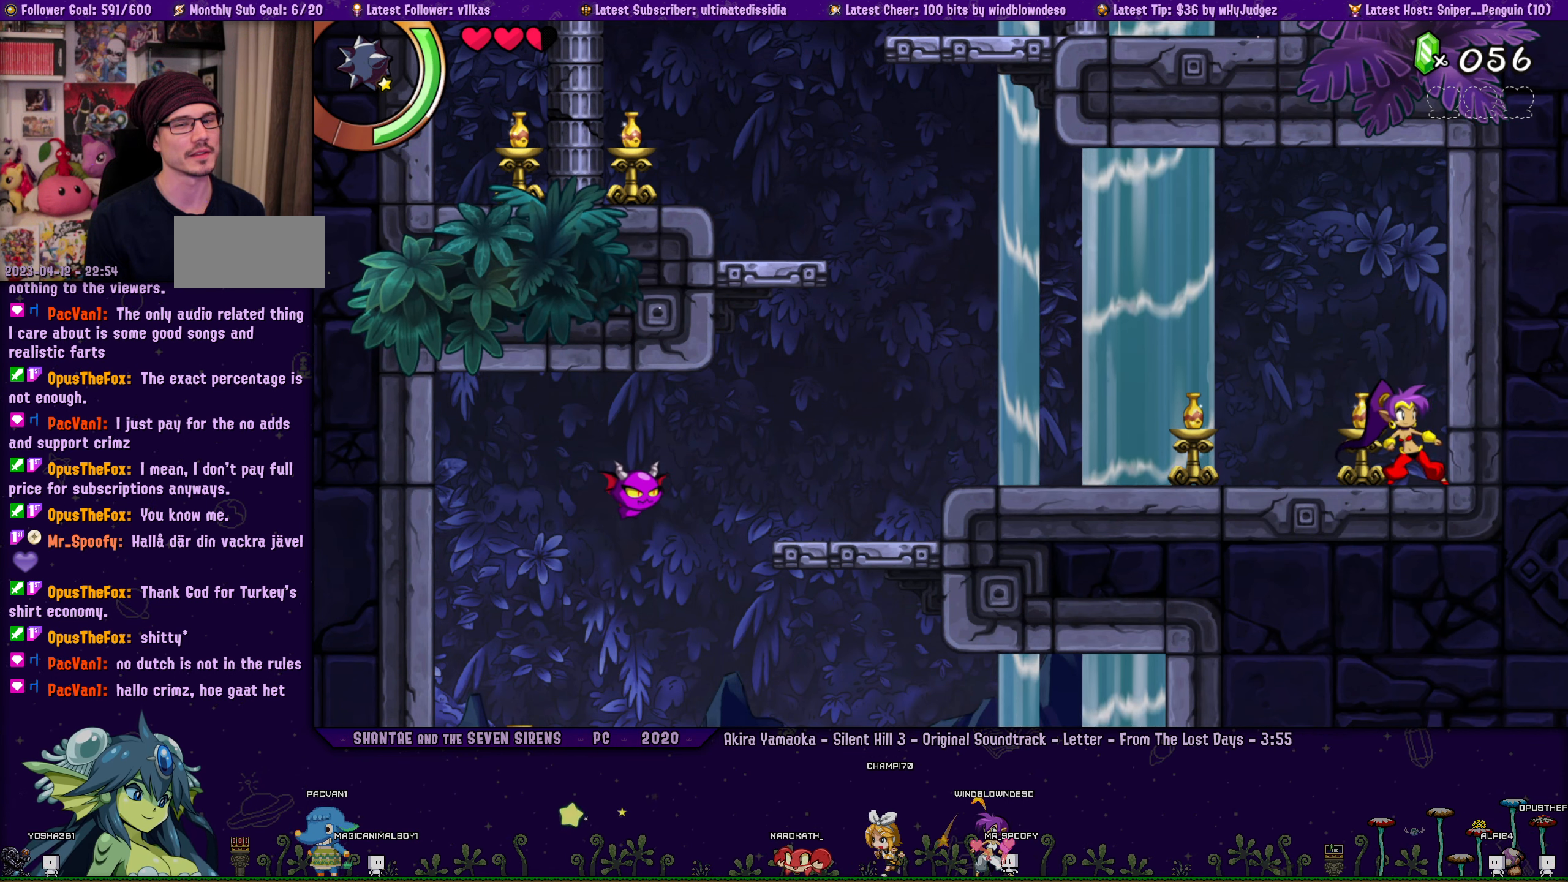
{"buttons": [], "left_stick": "center", "button_events": []}
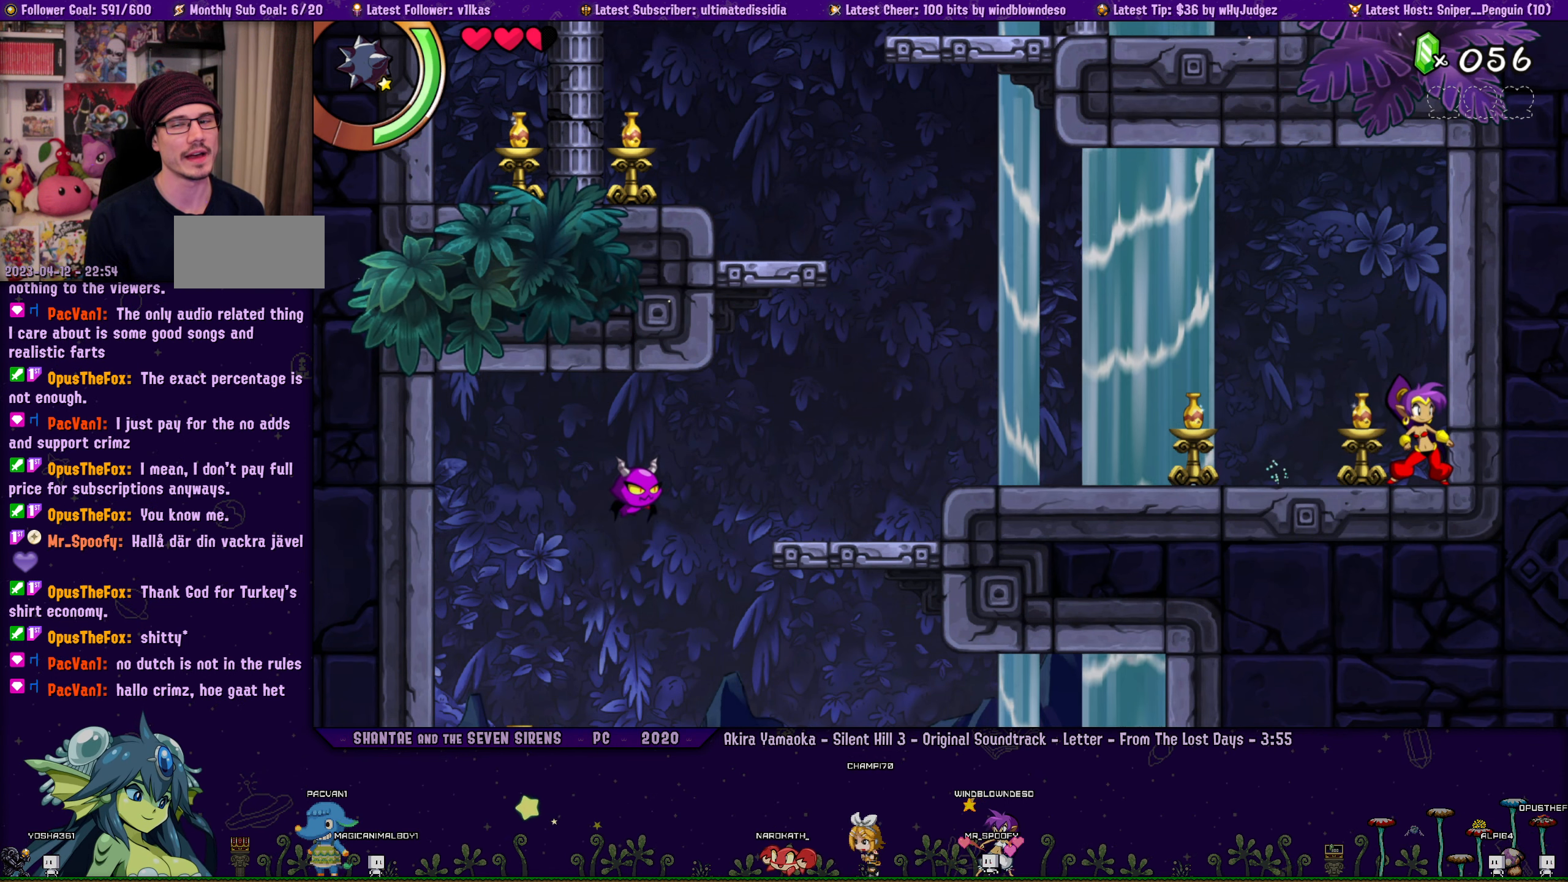
{"buttons": [], "left_stick": "center", "button_events": []}
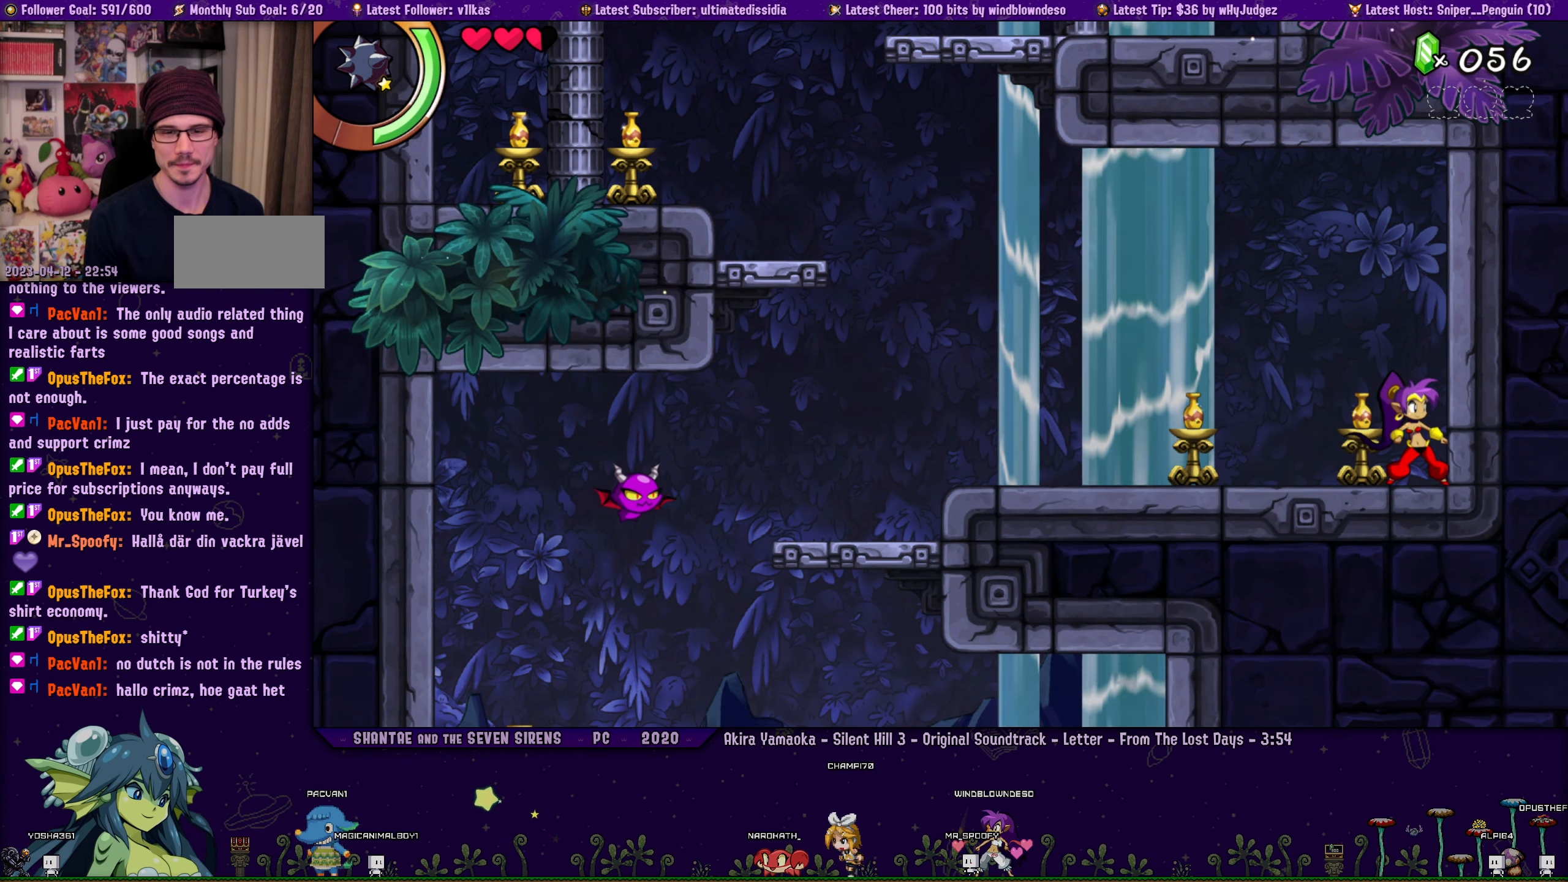
{"buttons": [], "left_stick": "center", "button_events": [[233, "DPAD_LEFT", "down"], [283, "DPAD_LEFT", "up"]]}
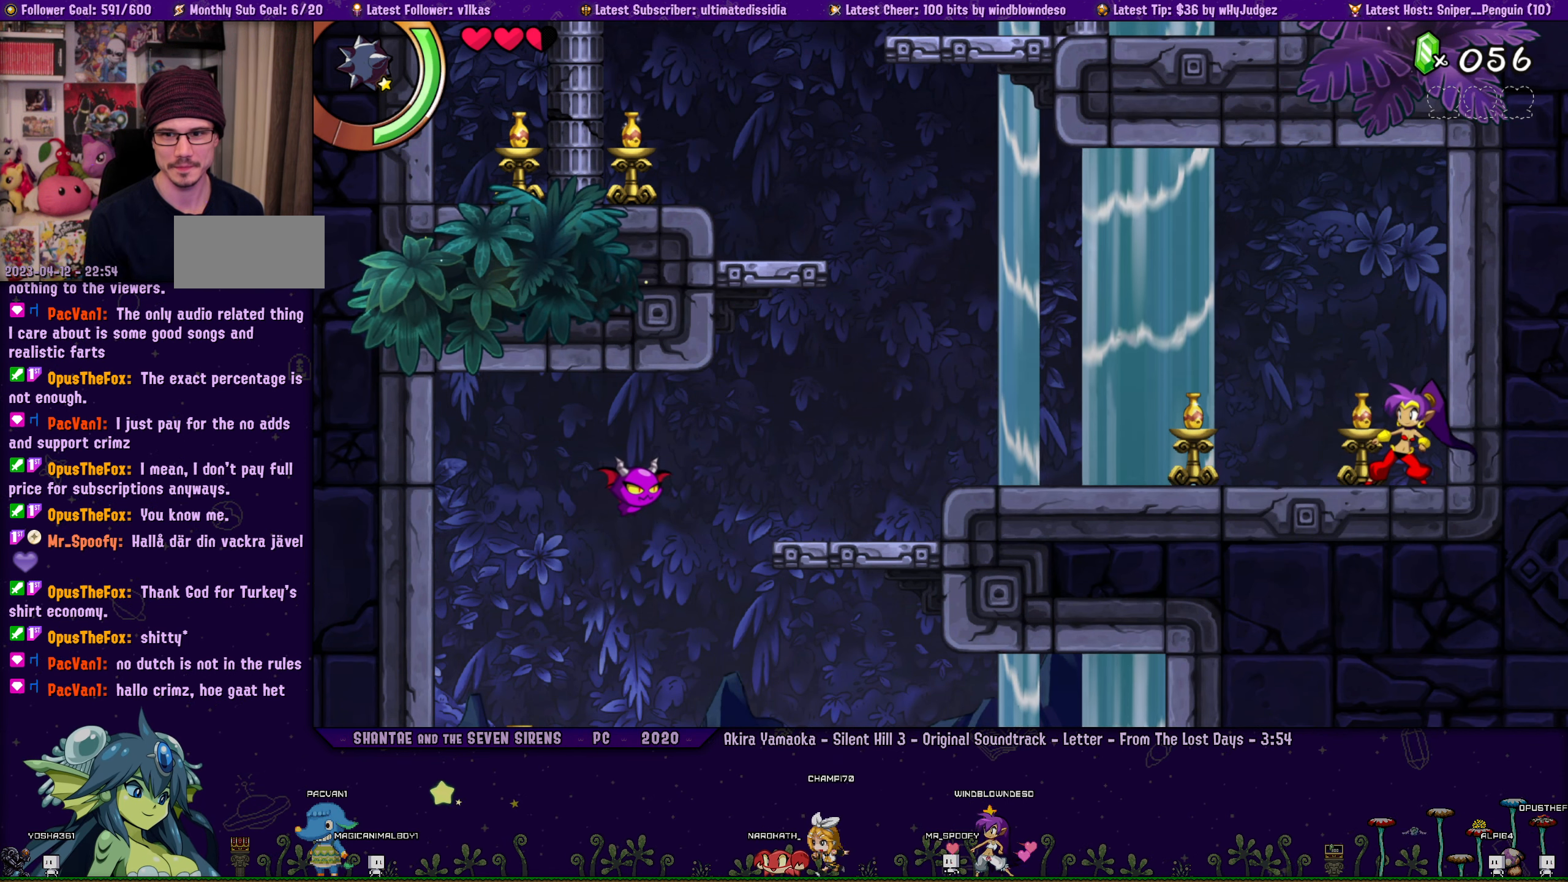
{"buttons": ["DPAD_LEFT"], "left_stick": "right", "button_events": [[500, "DPAD_LEFT", "down"]]}
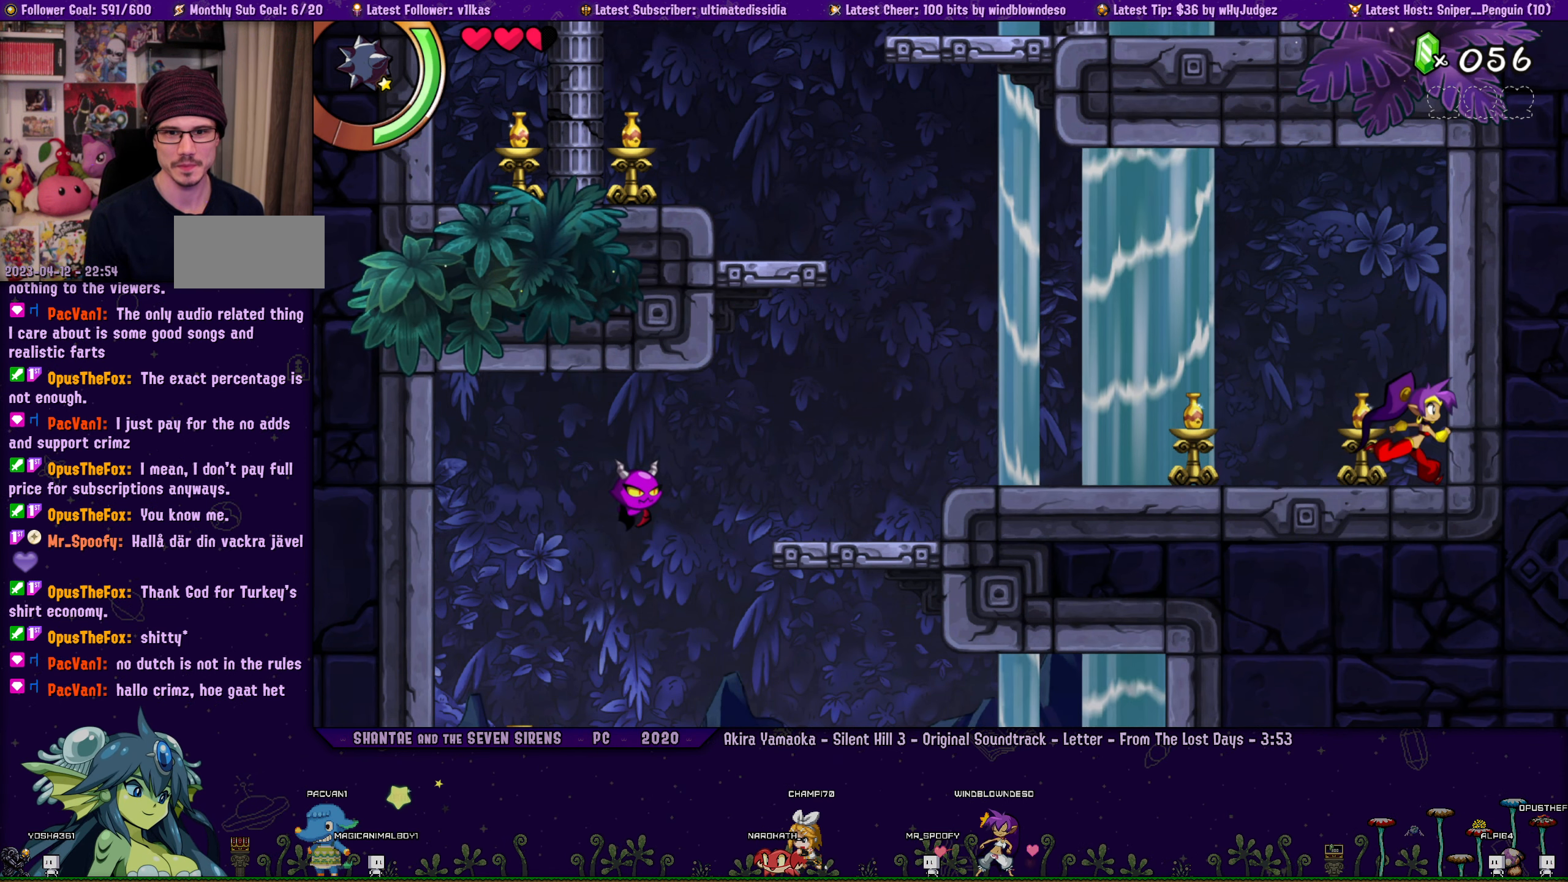
{"buttons": [], "left_stick": "right", "button_events": [[66, "DPAD_LEFT", "up"], [300, "DPAD_LEFT", "down"], [350, "DPAD_LEFT", "up"]]}
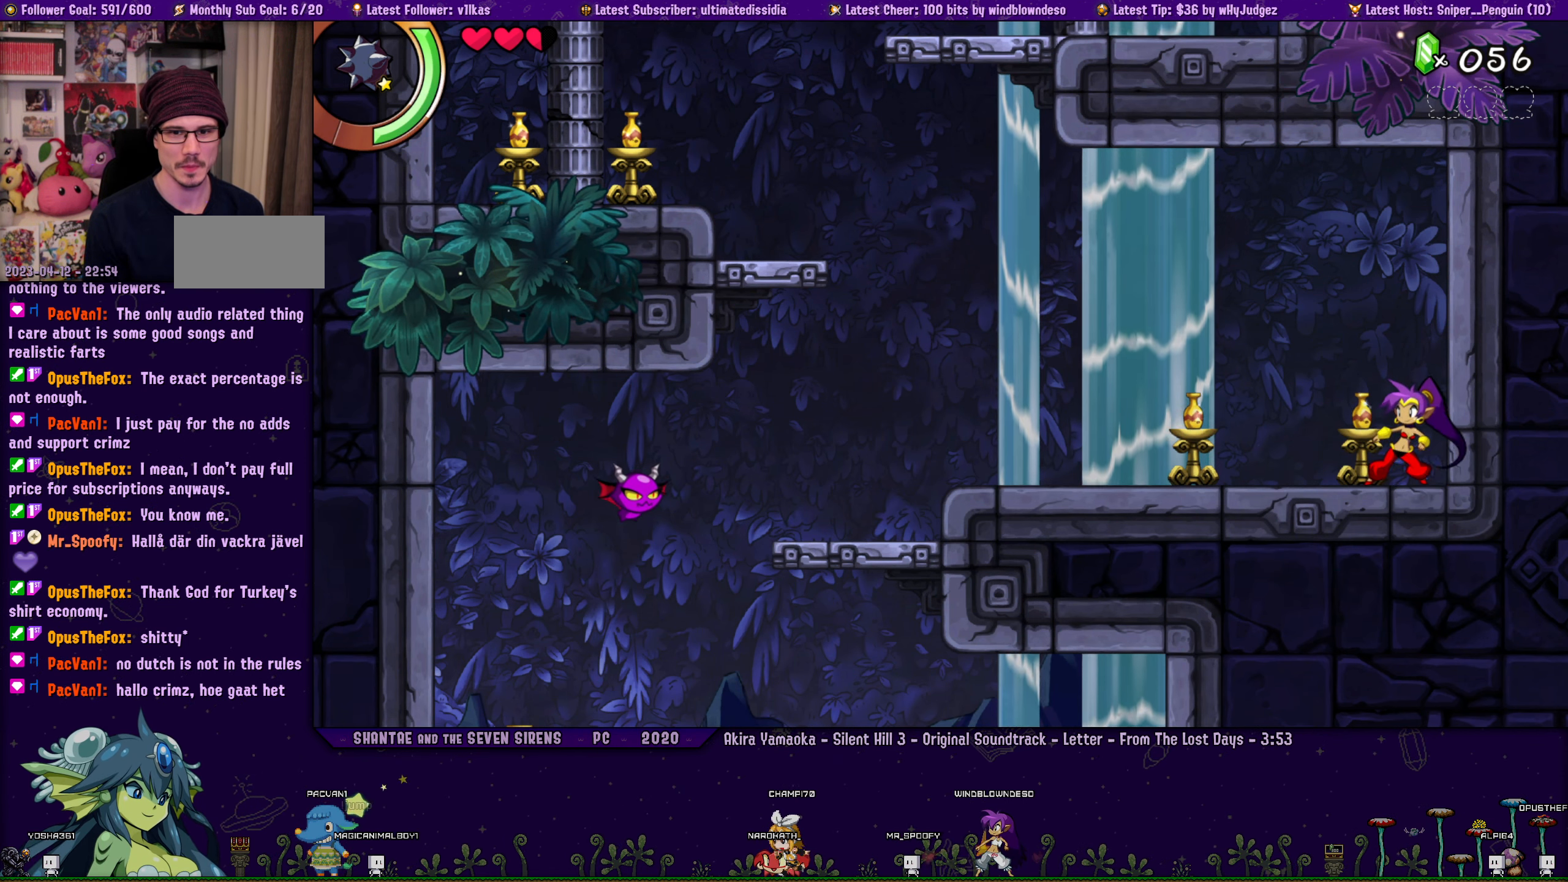
{"buttons": ["DPAD_LEFT"], "left_stick": "center", "button_events": [[500, "DPAD_LEFT", "down"]]}
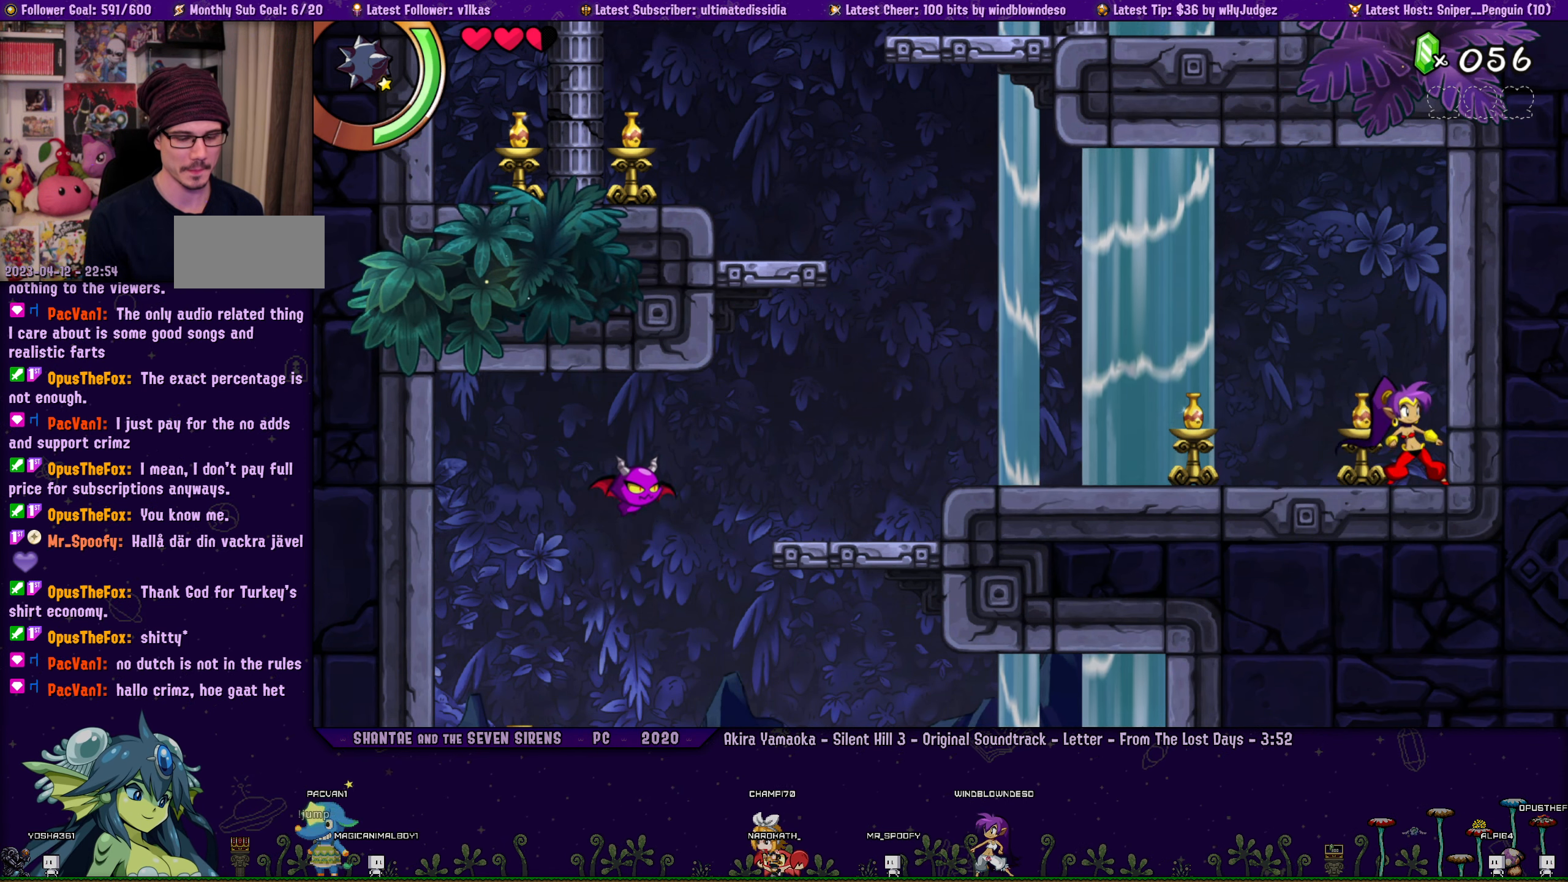
{"buttons": [], "left_stick": "center", "button_events": [[66, "DPAD_LEFT", "up"], [350, "DPAD_LEFT", "down"], [400, "DPAD_LEFT", "up"]]}
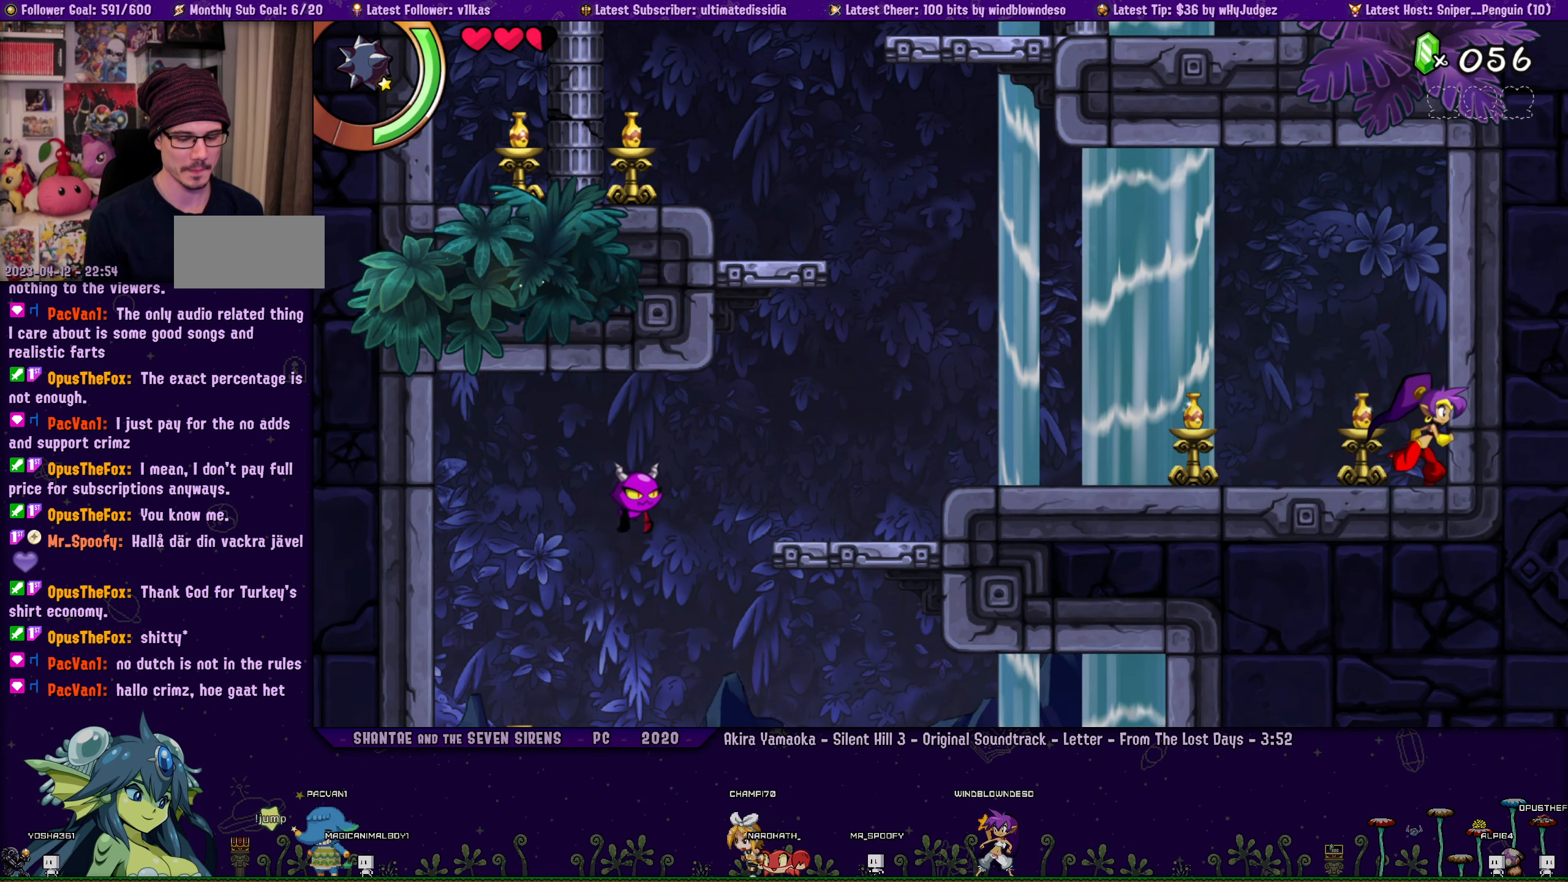
{"buttons": [], "left_stick": "right", "button_events": [[117, "DPAD_LEFT", "down"], [167, "DPAD_LEFT", "up"], [400, "DPAD_LEFT", "down"], [467, "DPAD_LEFT", "up"]]}
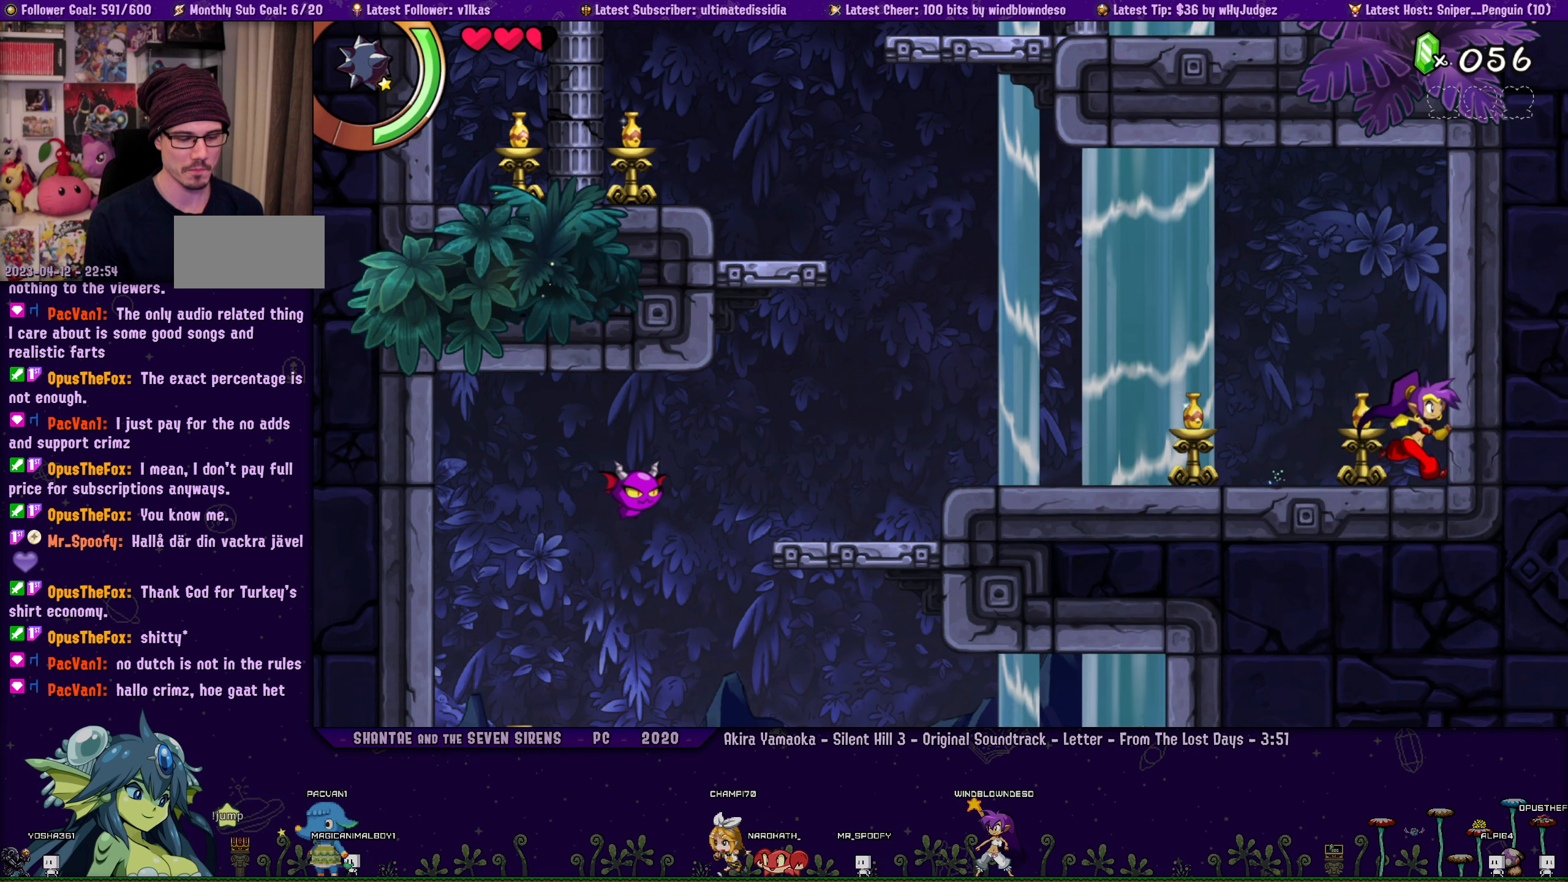
{"buttons": [], "left_stick": "center", "button_events": [[200, "DPAD_LEFT", "down"], [250, "DPAD_LEFT", "up"]]}
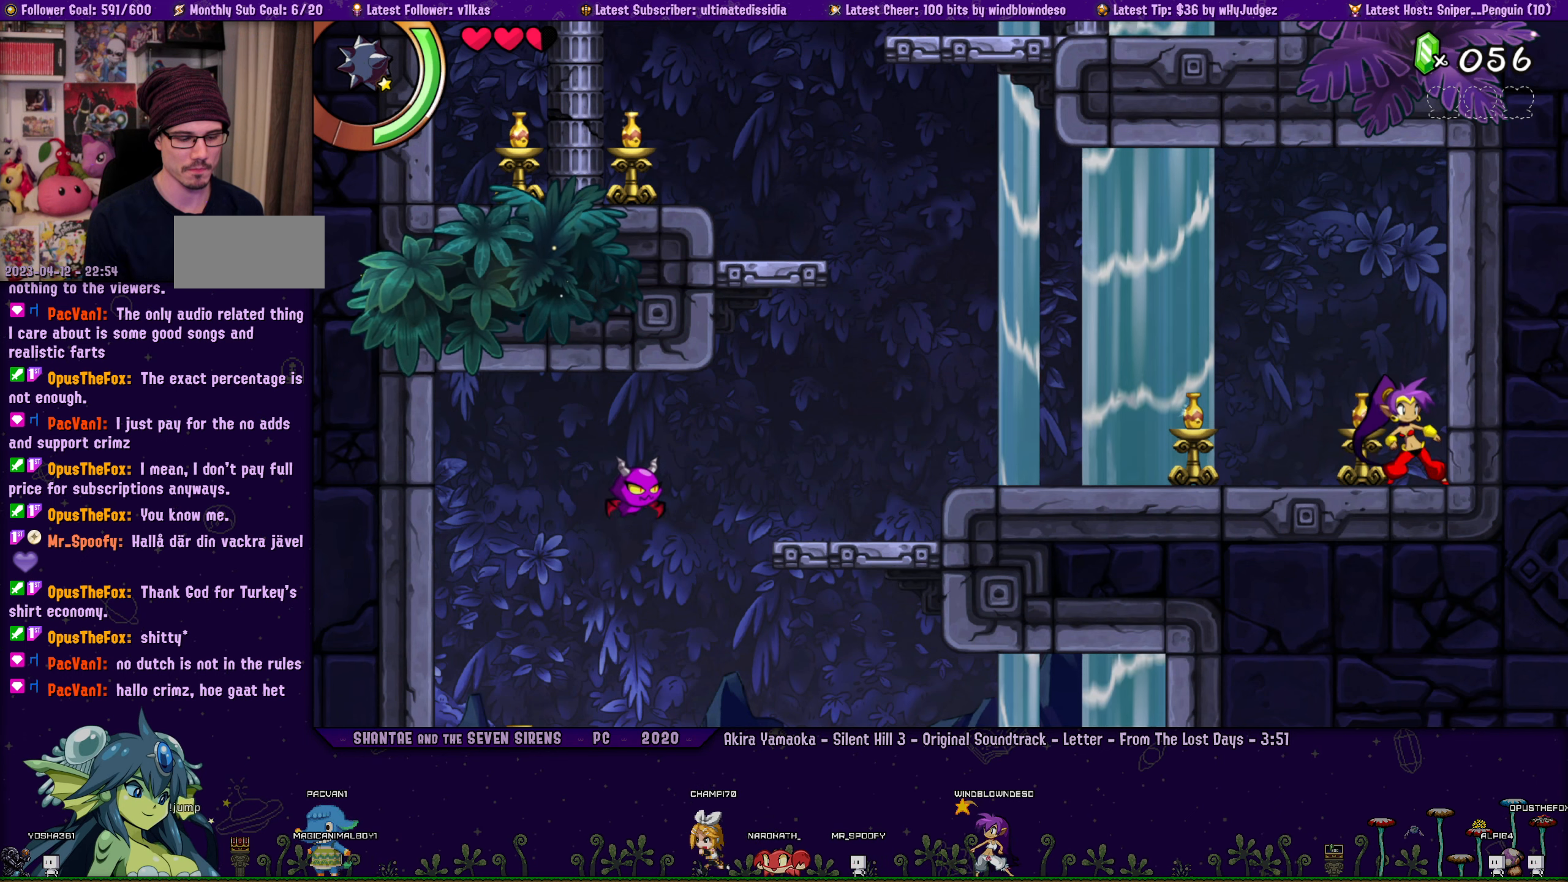
{"buttons": [], "left_stick": "center", "button_events": [[33, "DPAD_LEFT", "down"], [117, "DPAD_LEFT", "up"]]}
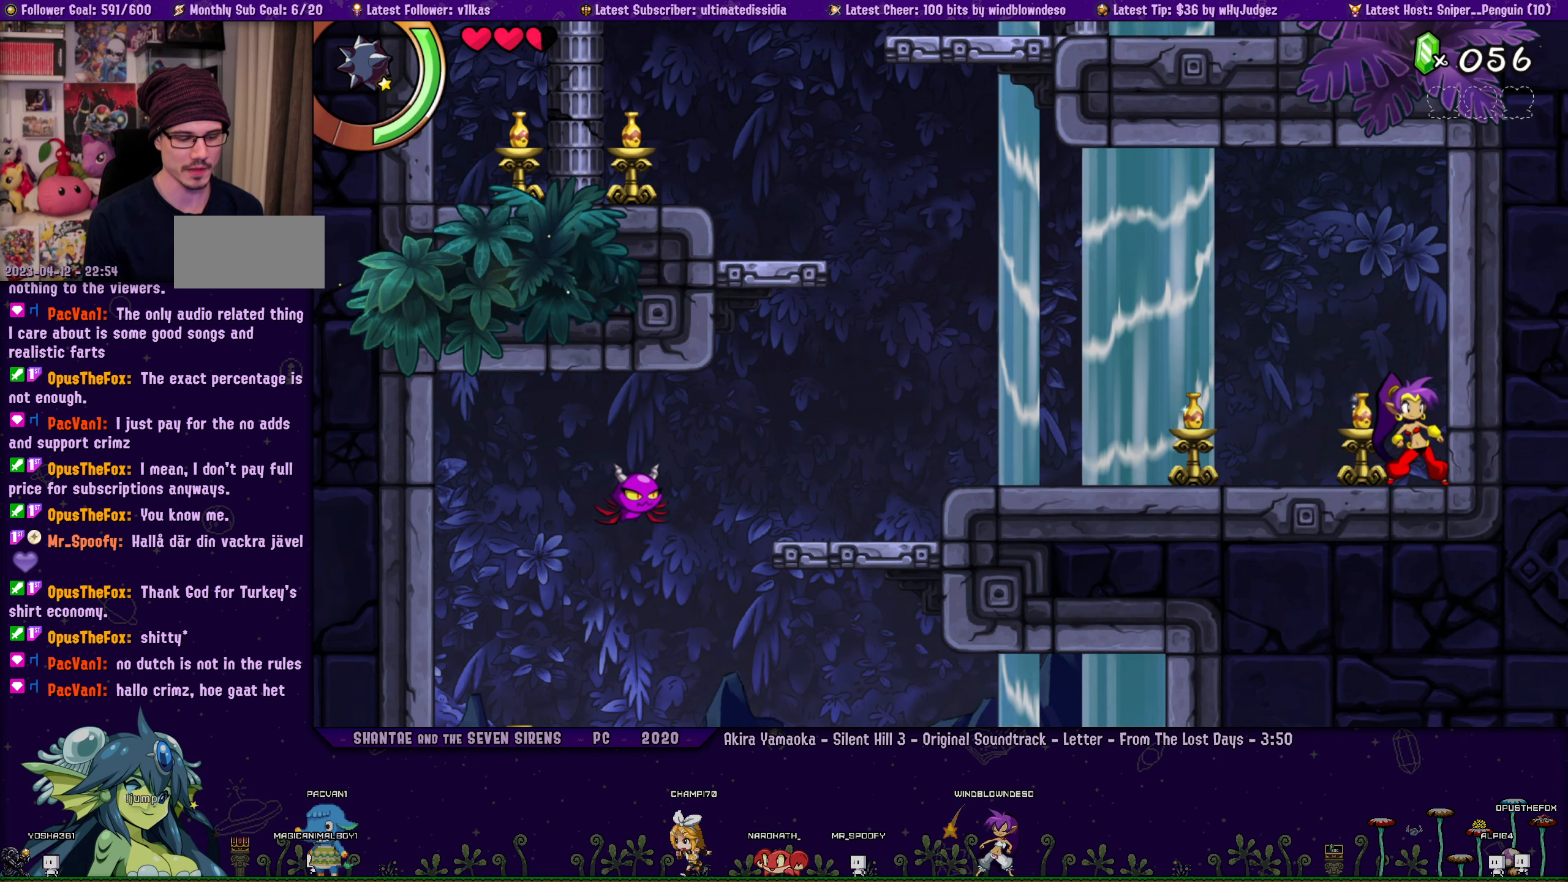
{"buttons": [], "left_stick": "center", "button_events": []}
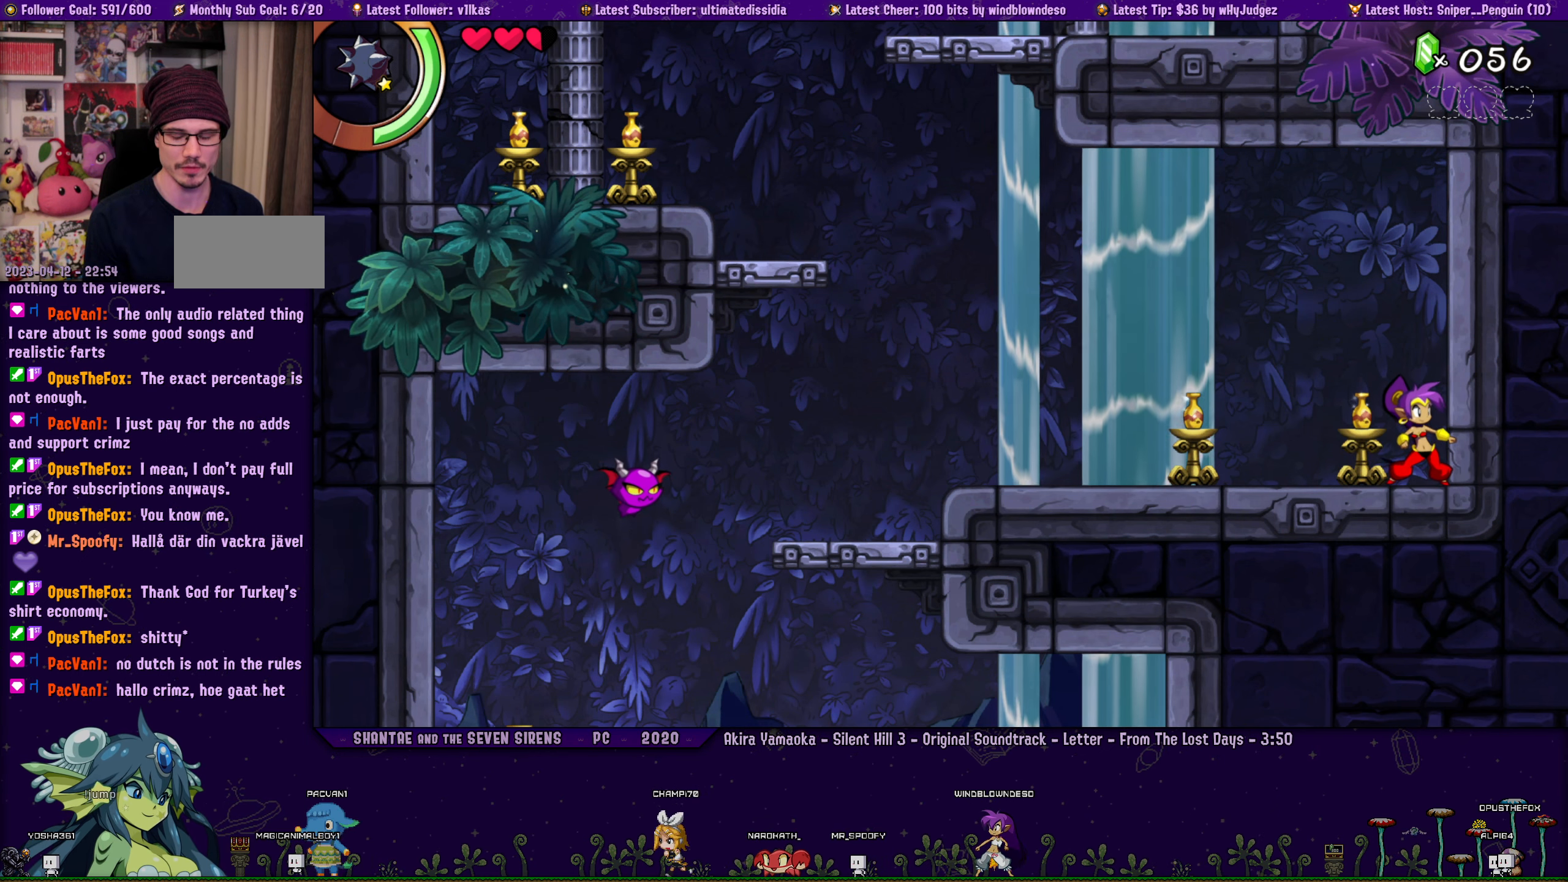
{"buttons": [], "left_stick": "center", "button_events": []}
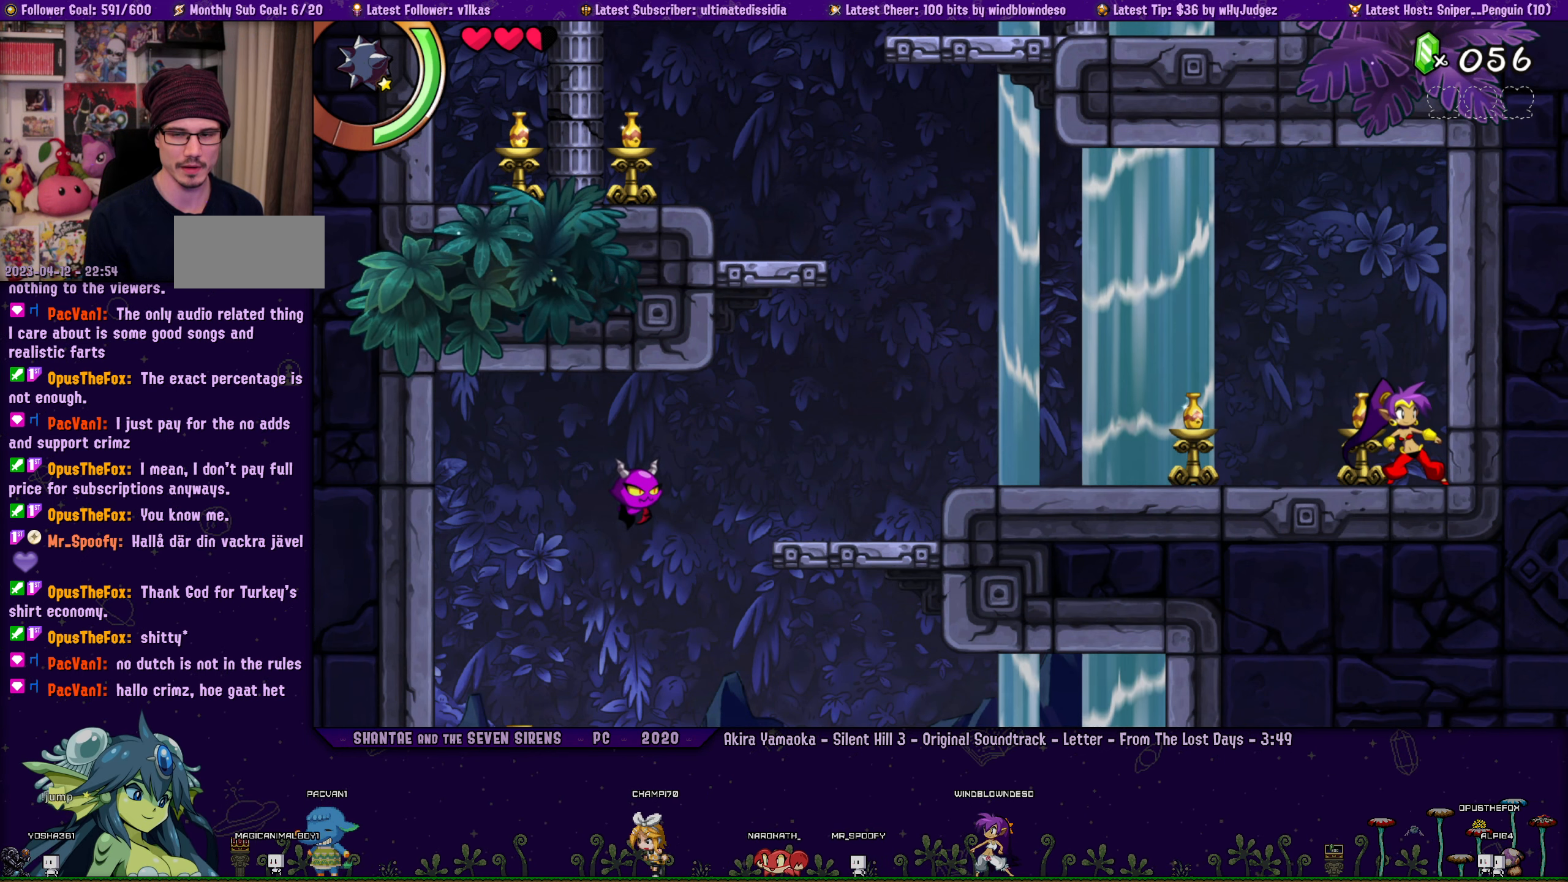
{"buttons": [], "left_stick": "center", "button_events": []}
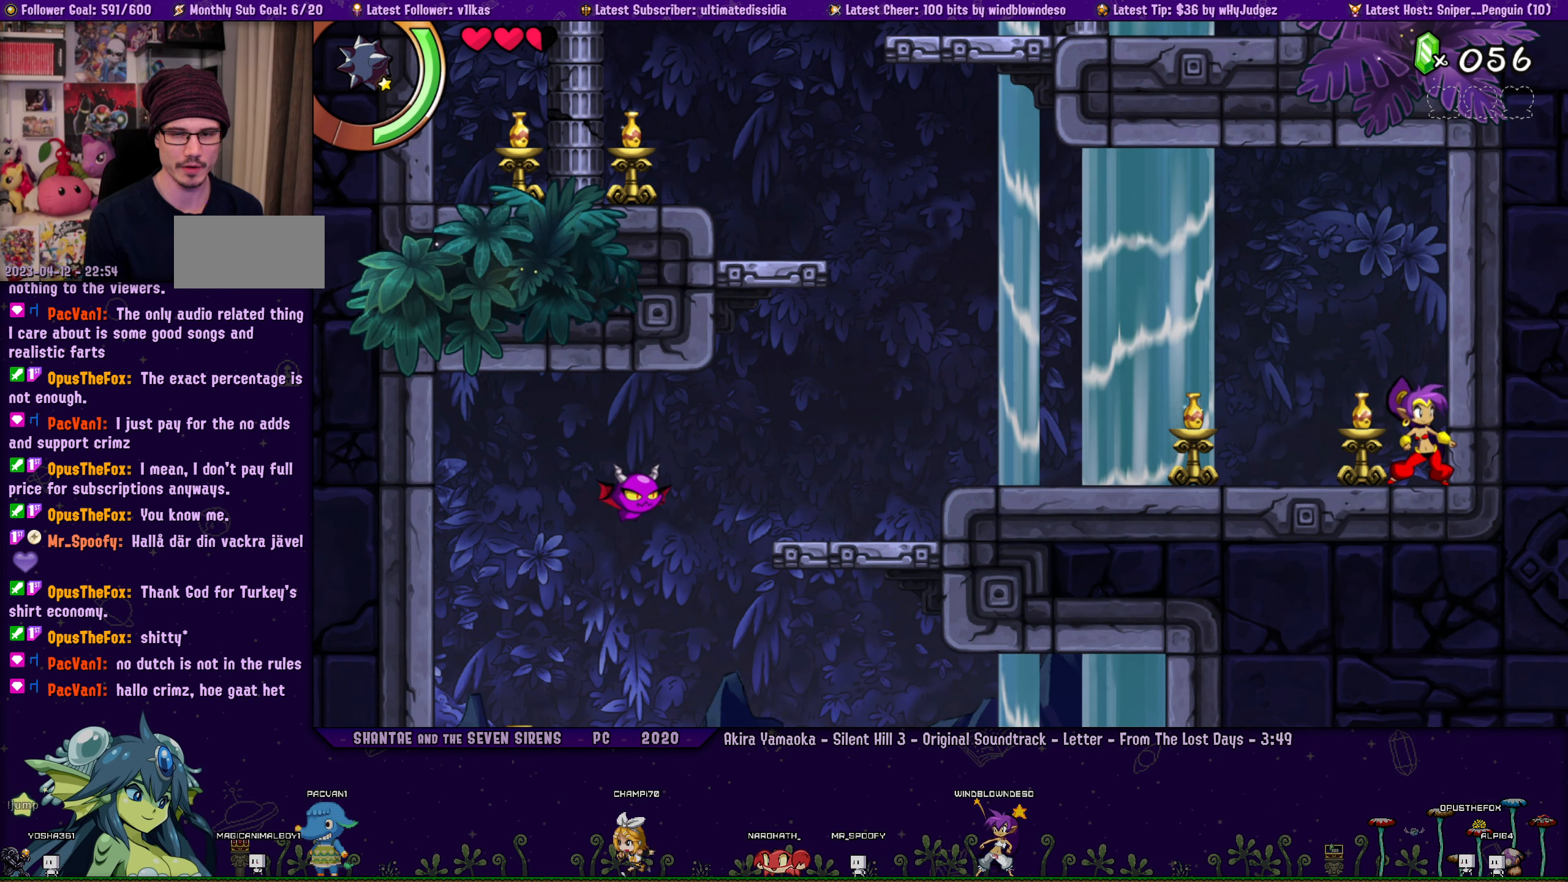
{"buttons": ["DPAD_LEFT"], "left_stick": "center", "button_events": [[483, "DPAD_LEFT", "down"]]}
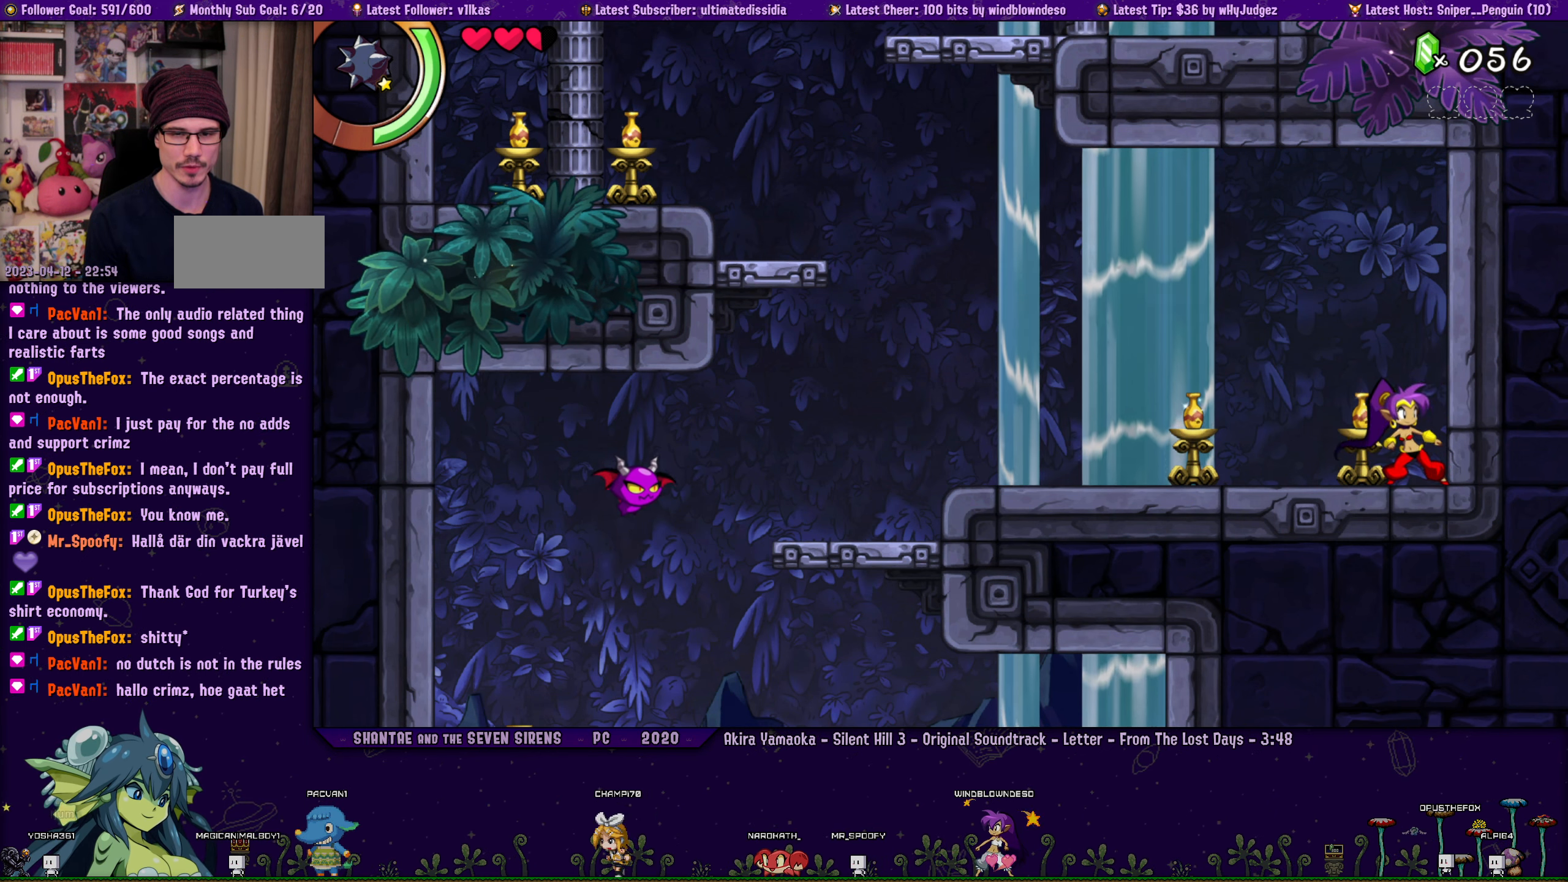
{"buttons": [], "left_stick": "right", "button_events": [[67, "DPAD_LEFT", "up"]]}
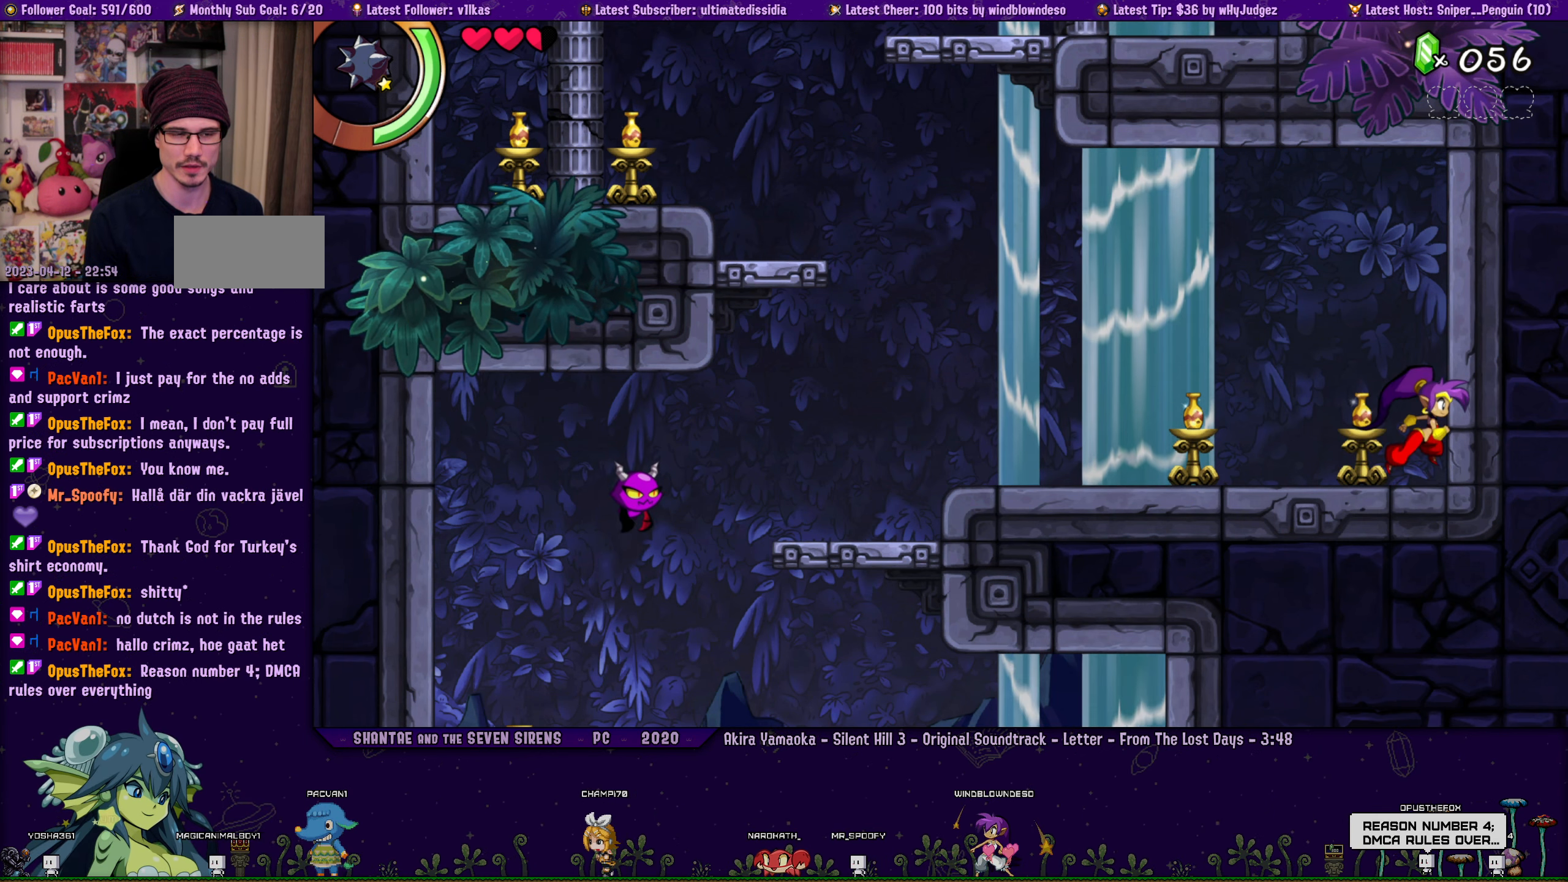
{"buttons": [], "left_stick": "center", "button_events": [[67, "DPAD_LEFT", "down"], [133, "DPAD_LEFT", "up"]]}
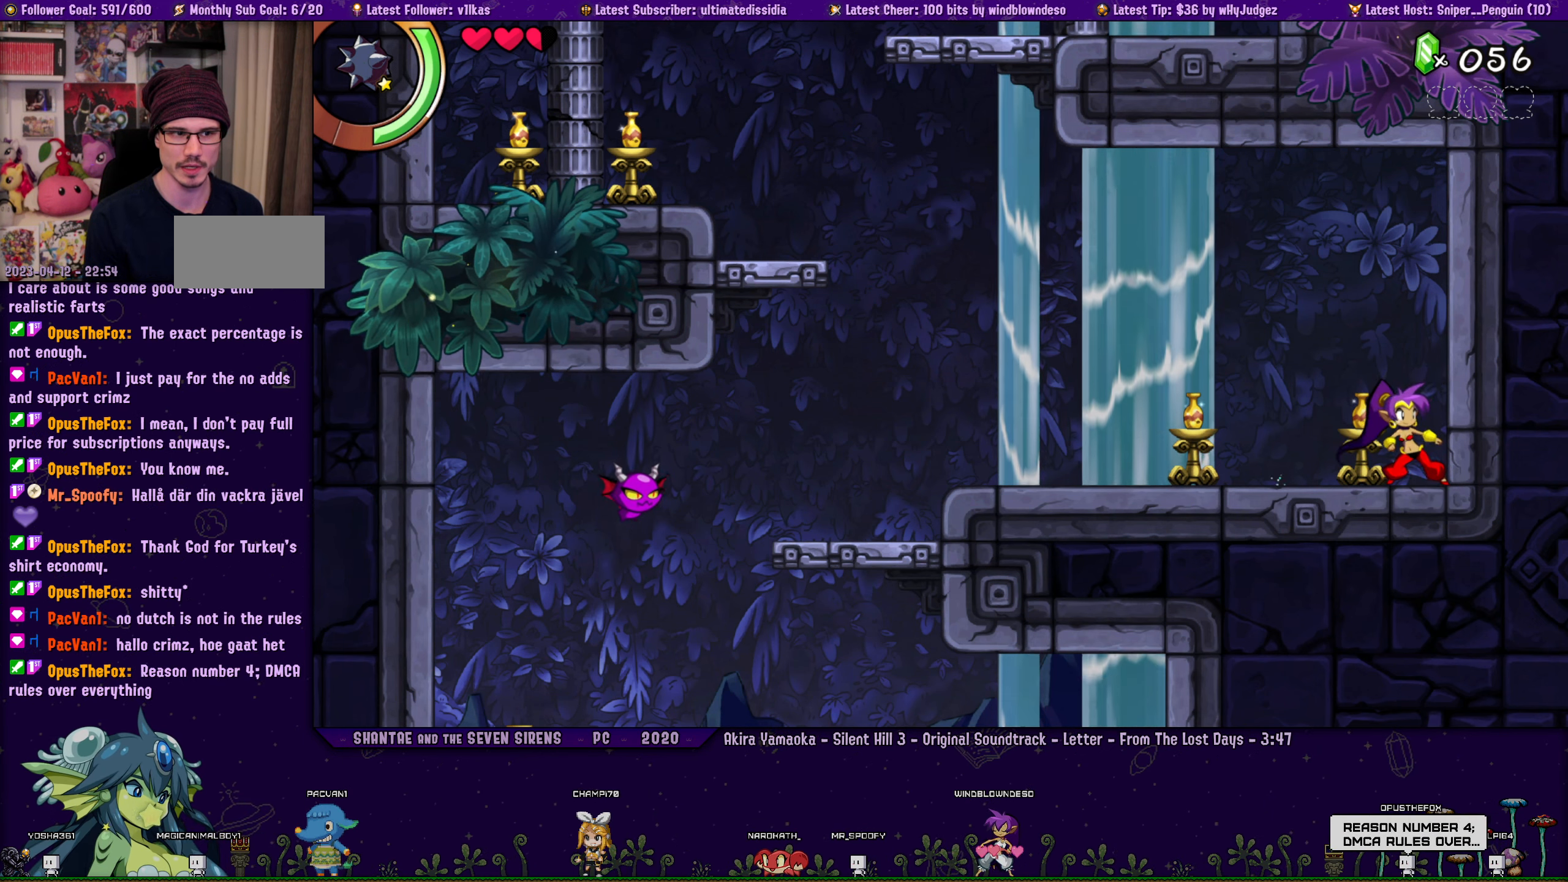
{"buttons": [], "left_stick": "right", "button_events": [[100, "DPAD_LEFT", "down"], [167, "DPAD_LEFT", "up"], [400, "DPAD_LEFT", "down"], [467, "DPAD_LEFT", "up"]]}